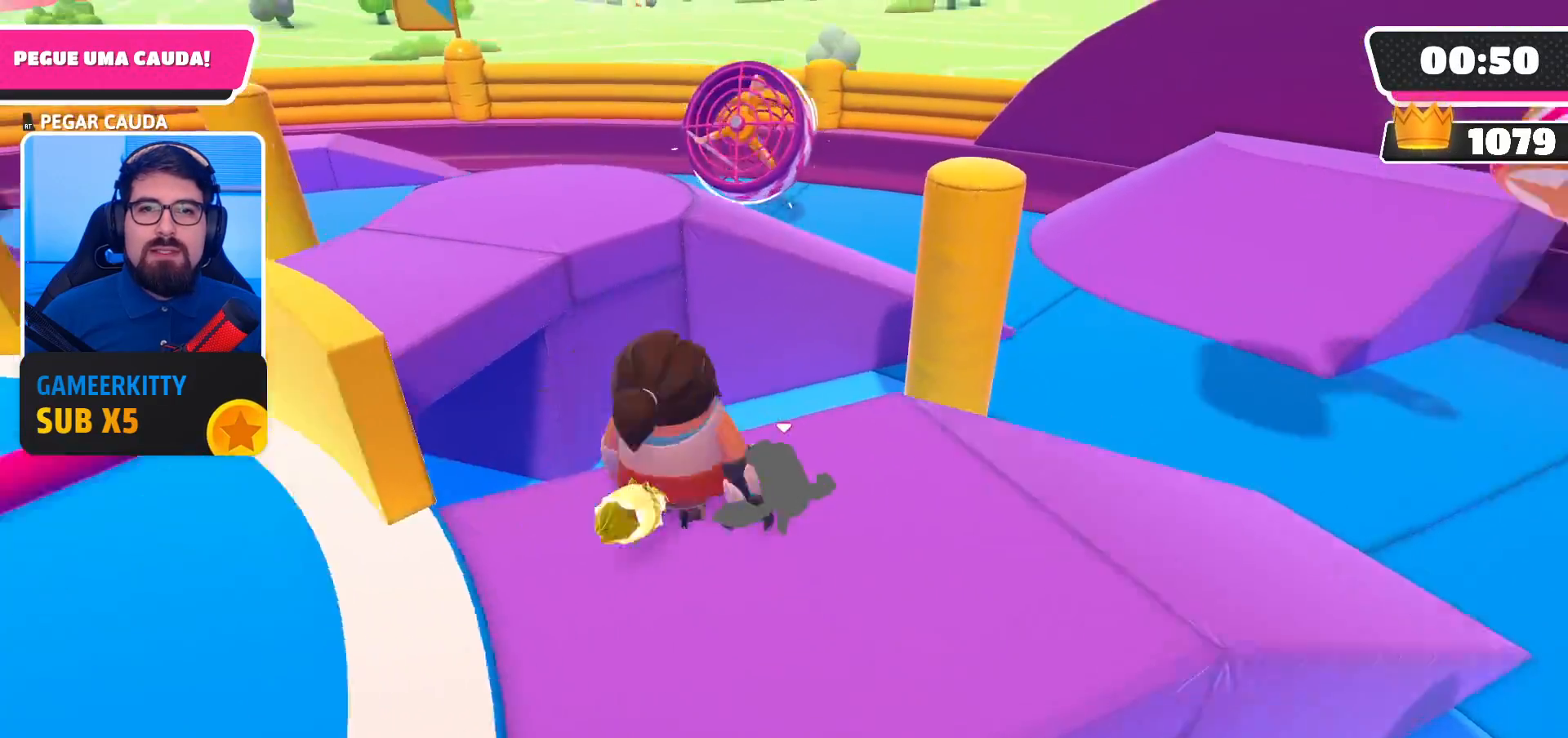
Gameplay with a controller (Xbox layout); each line is a JSON object with the inputs held at the frame after it. "events" lists button and stick changes between this image and that frame as [ms after this image, input, new state], when the widget could be followed in between. Not read: L3 R3.
{"buttons": [], "left_stick": "right", "right_stick": "center", "events": [[67, "right_stick", "left"], [300, "right_stick", "center"], [333, "left_stick", "right"]]}
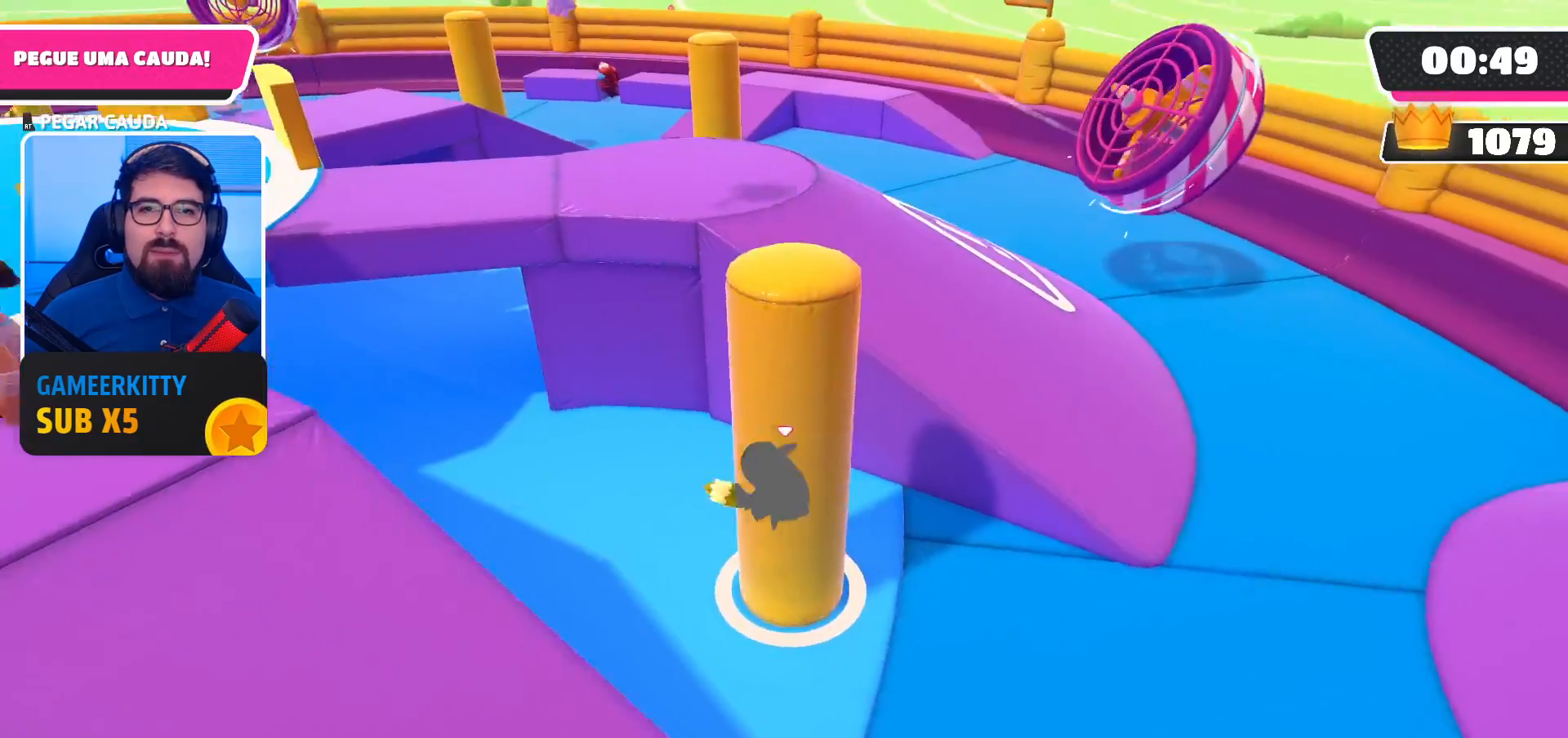
{"buttons": [], "left_stick": "up-right", "right_stick": "center", "events": [[100, "A", "down"], [200, "left_stick", "up-right"], [300, "A", "up"]]}
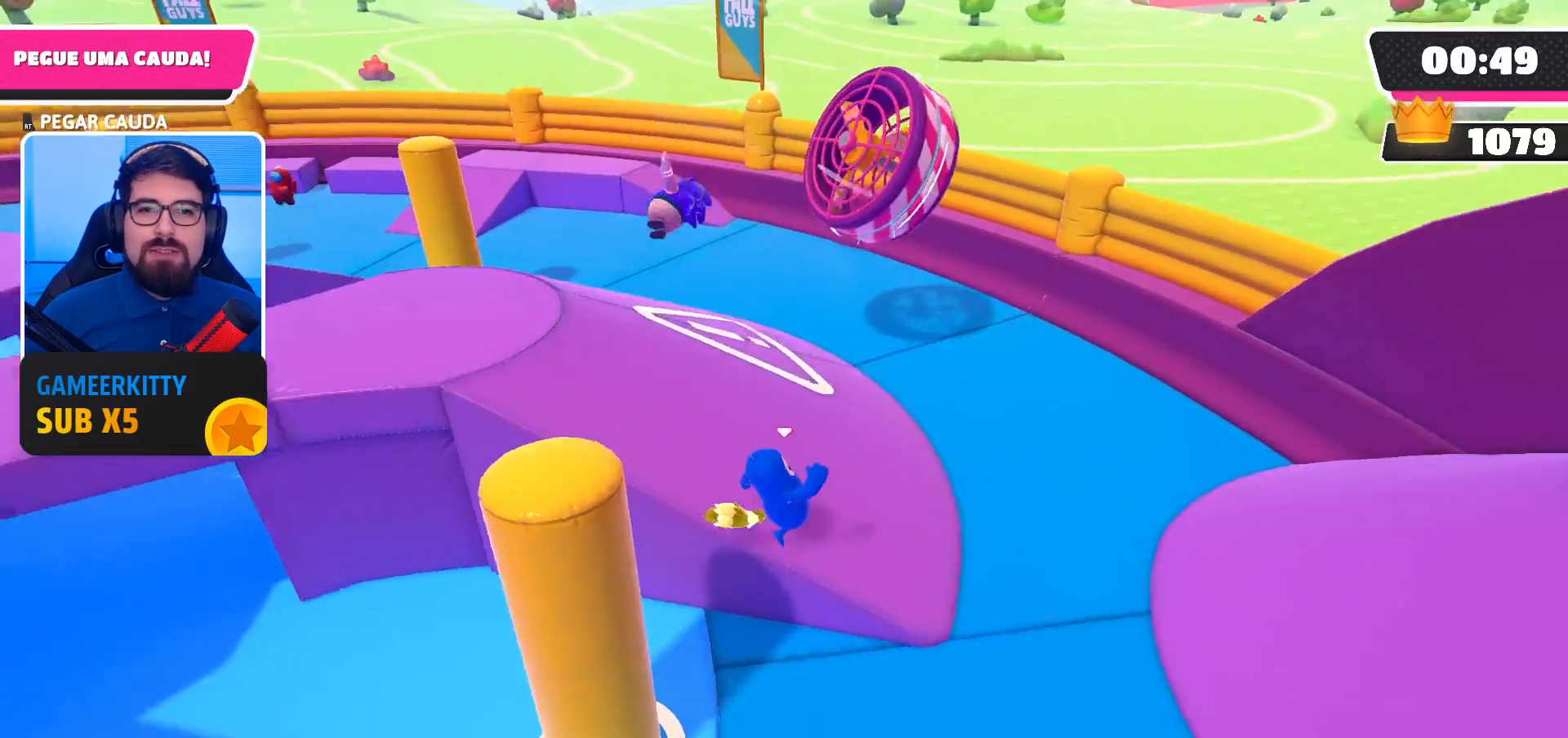
{"buttons": [], "left_stick": "up", "right_stick": "center", "events": [[33, "left_stick", "up"], [33, "right_stick", "left"], [233, "right_stick", "up-left"], [400, "right_stick", "center"]]}
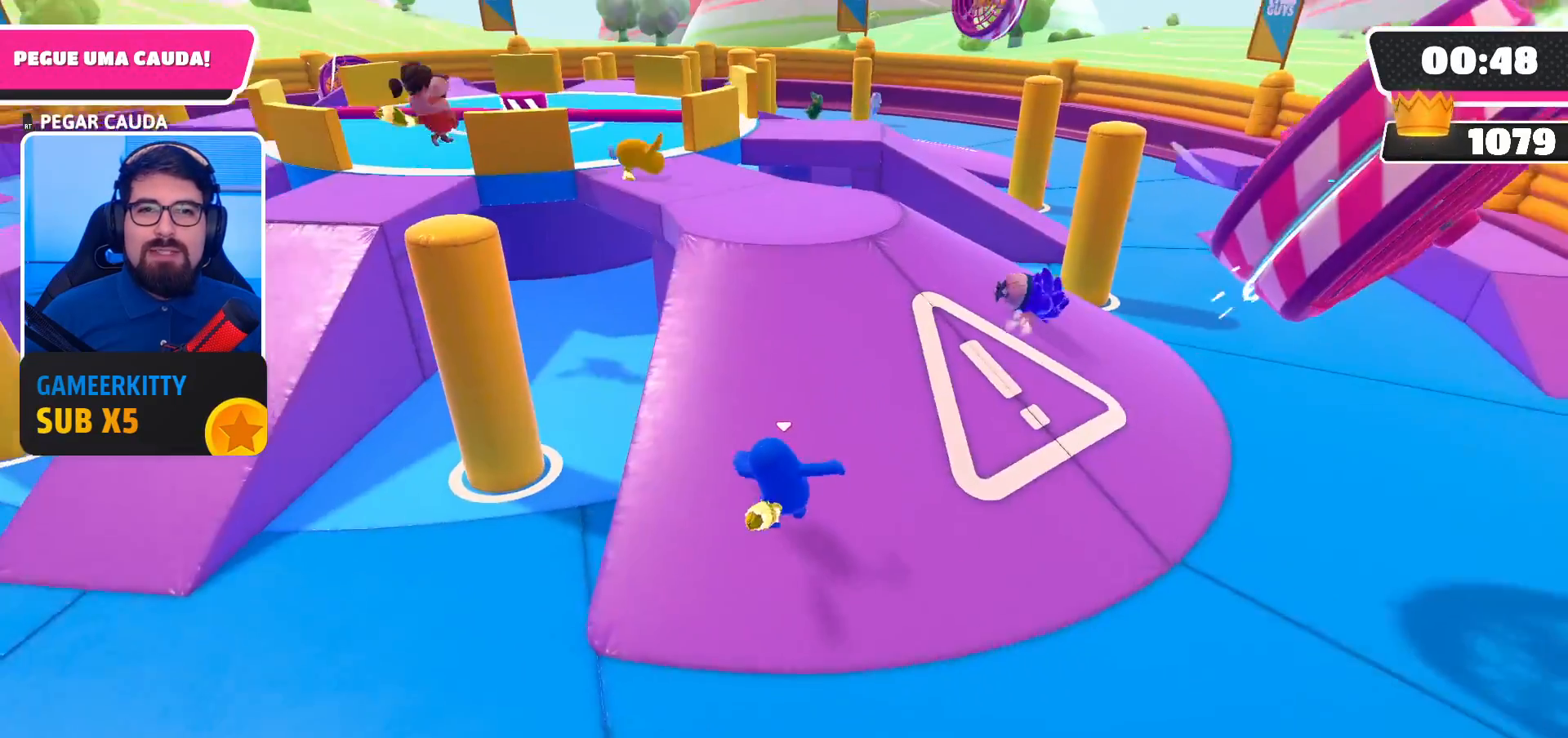
{"buttons": [], "left_stick": "up-left", "right_stick": "center", "events": [[367, "left_stick", "up-left"]]}
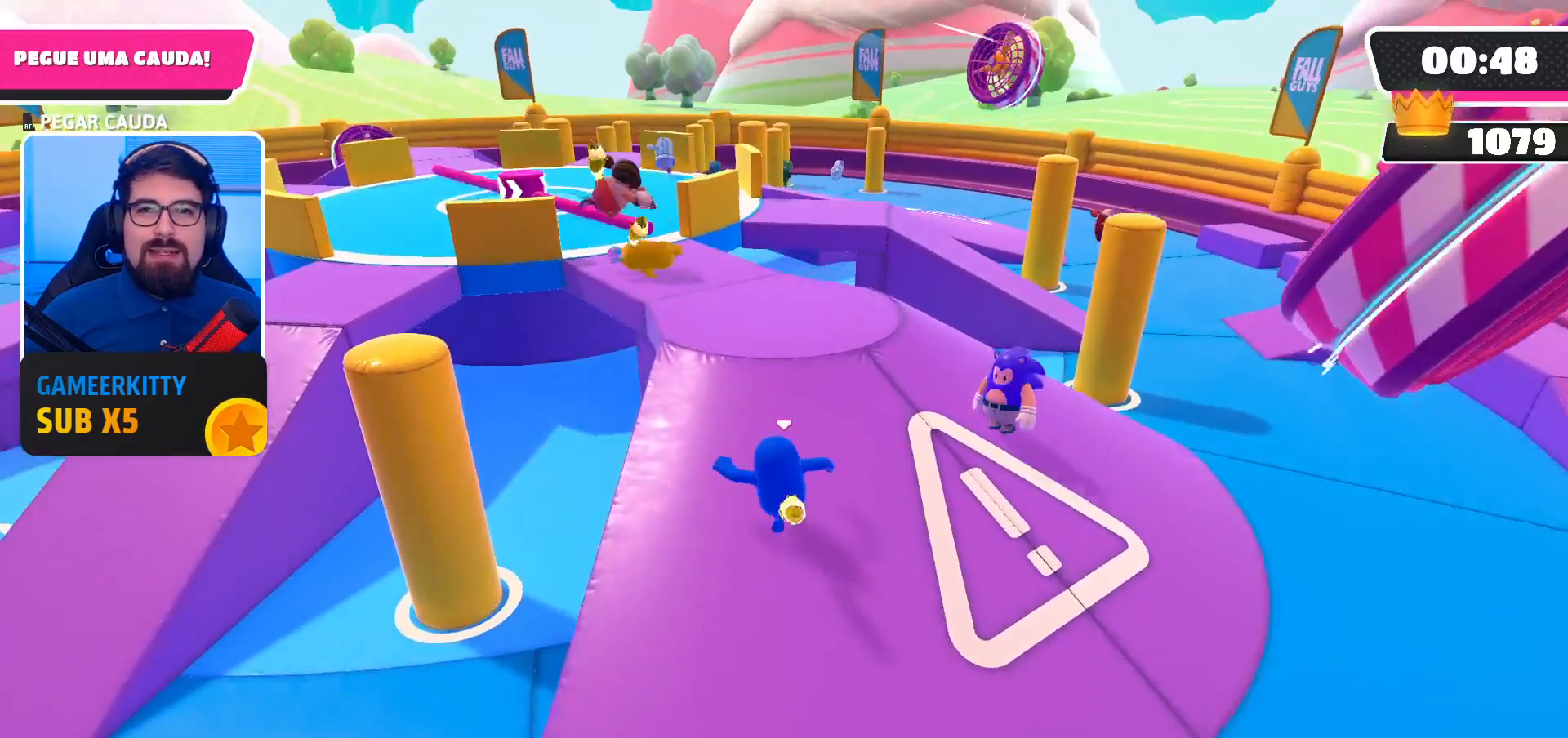
{"buttons": [], "left_stick": "left", "right_stick": "center", "events": [[433, "left_stick", "left"]]}
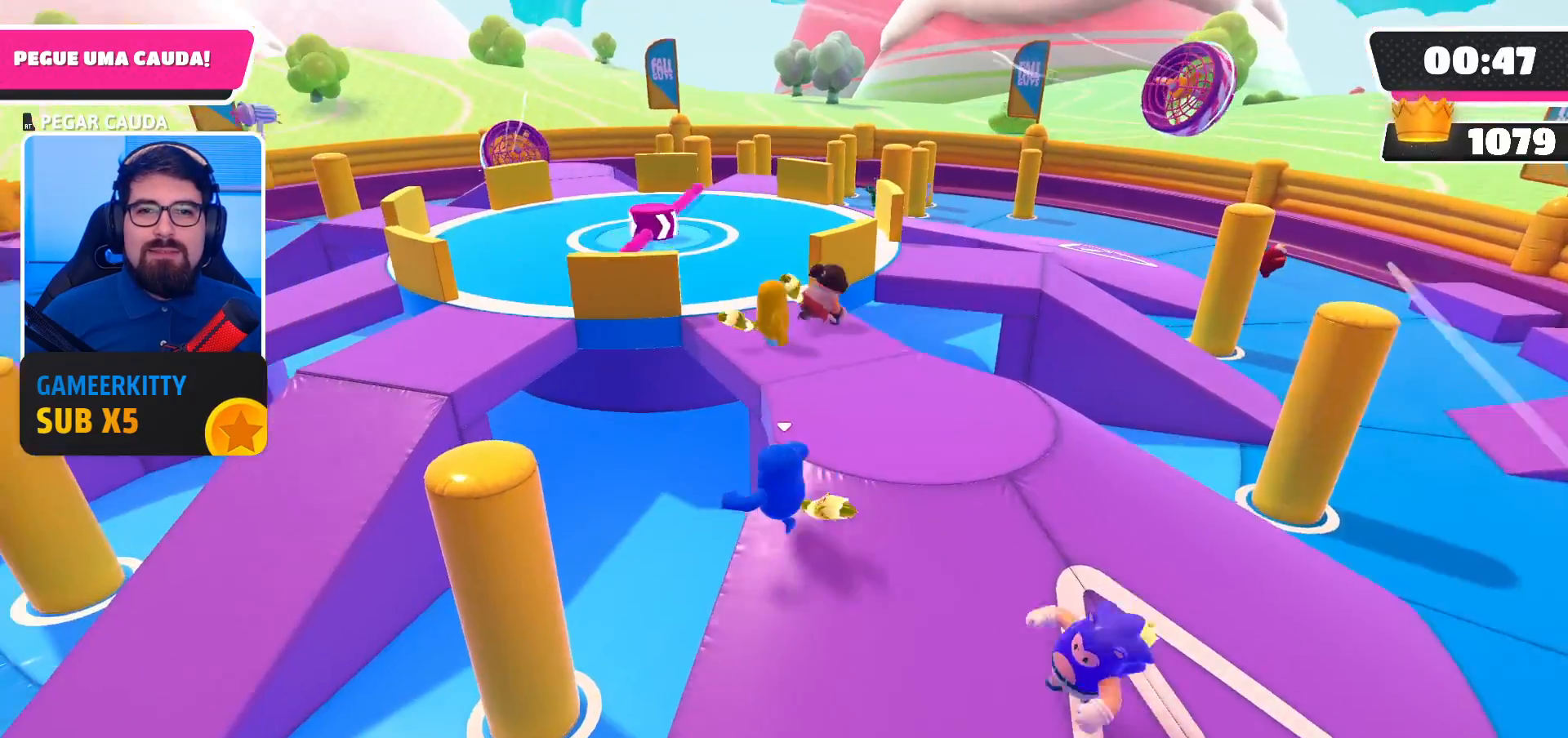
{"buttons": [], "left_stick": "left", "right_stick": "center", "events": [[100, "A", "down"], [400, "A", "up"]]}
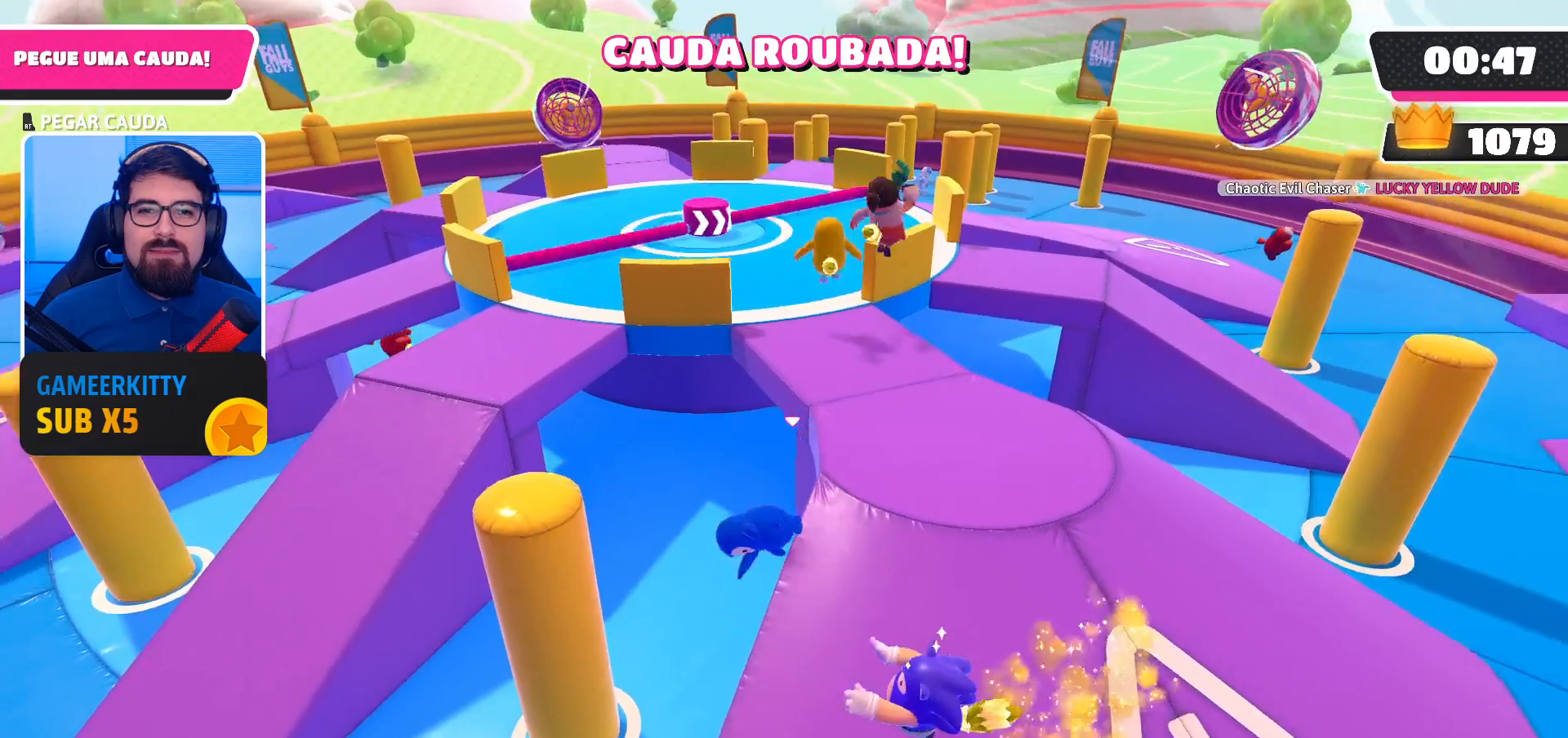
{"buttons": [], "left_stick": "down", "right_stick": "center", "events": [[33, "left_stick", "center"], [200, "left_stick", "right"], [467, "left_stick", "down"]]}
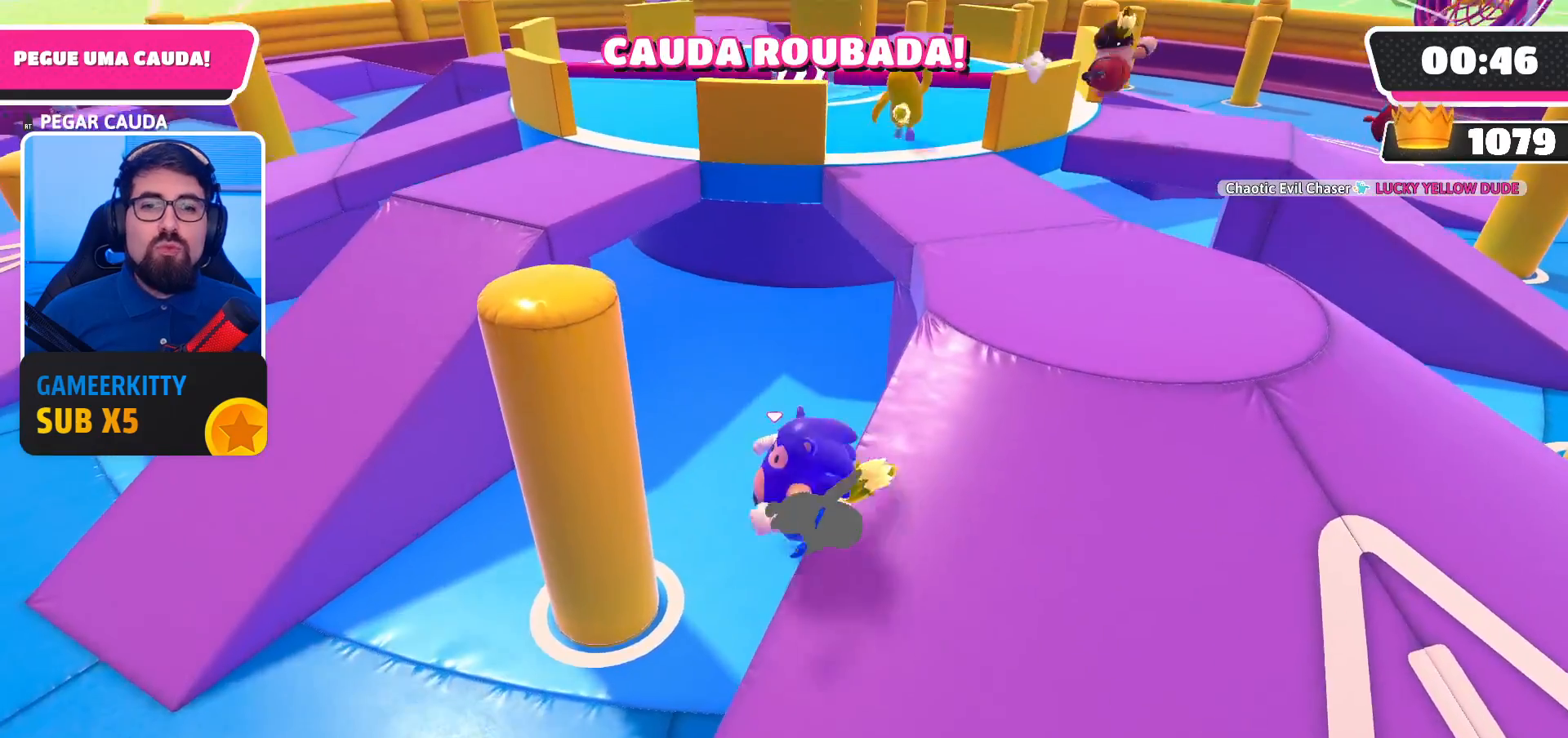
{"buttons": [], "left_stick": "down-left", "right_stick": "down-left", "events": [[33, "left_stick", "left"], [100, "left_stick", "up-left"], [167, "R2", "down"], [367, "left_stick", "down-left"], [400, "right_stick", "down-left"], [433, "R2", "up"]]}
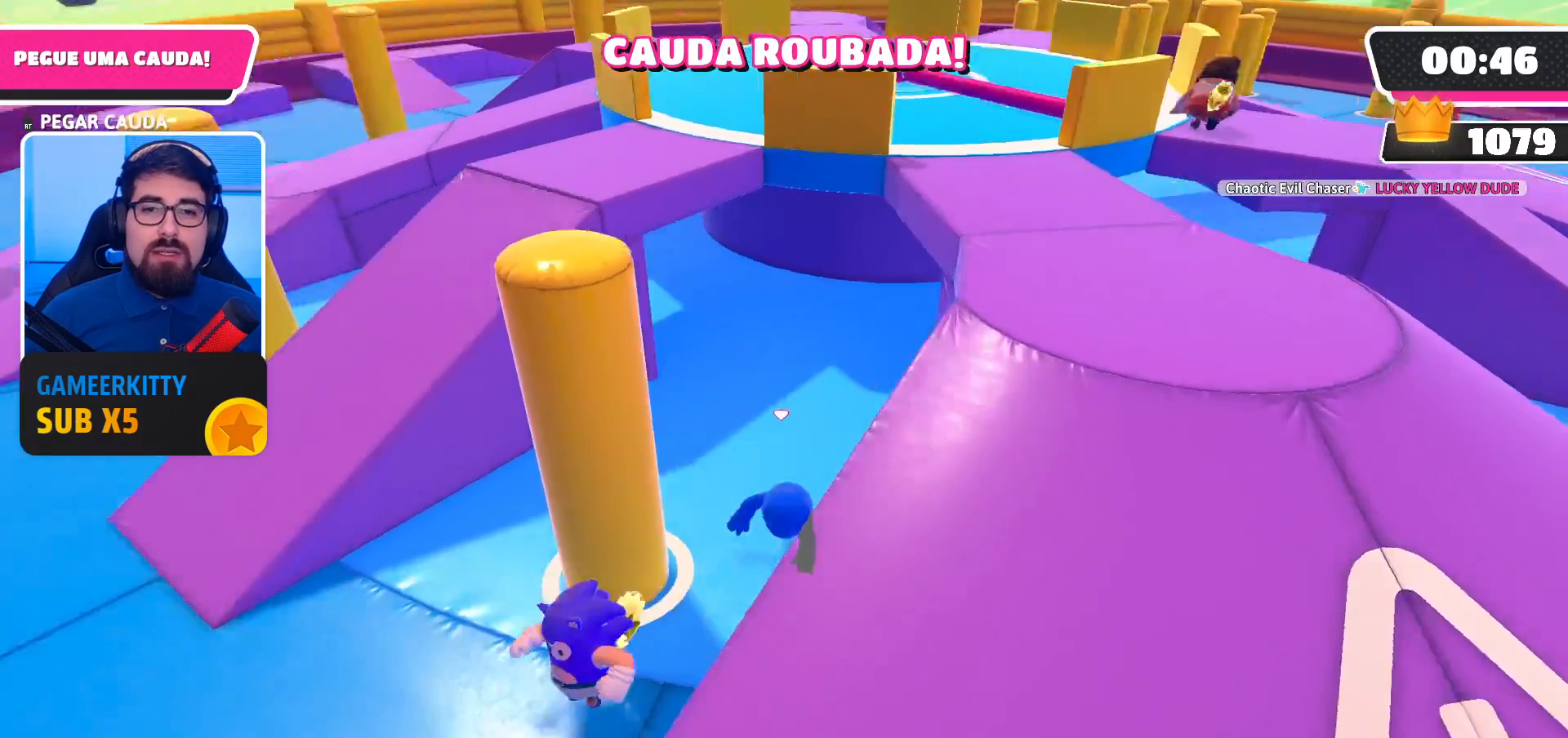
{"buttons": [], "left_stick": "left", "right_stick": "center", "events": [[200, "right_stick", "up-left"], [233, "left_stick", "left"], [333, "right_stick", "center"]]}
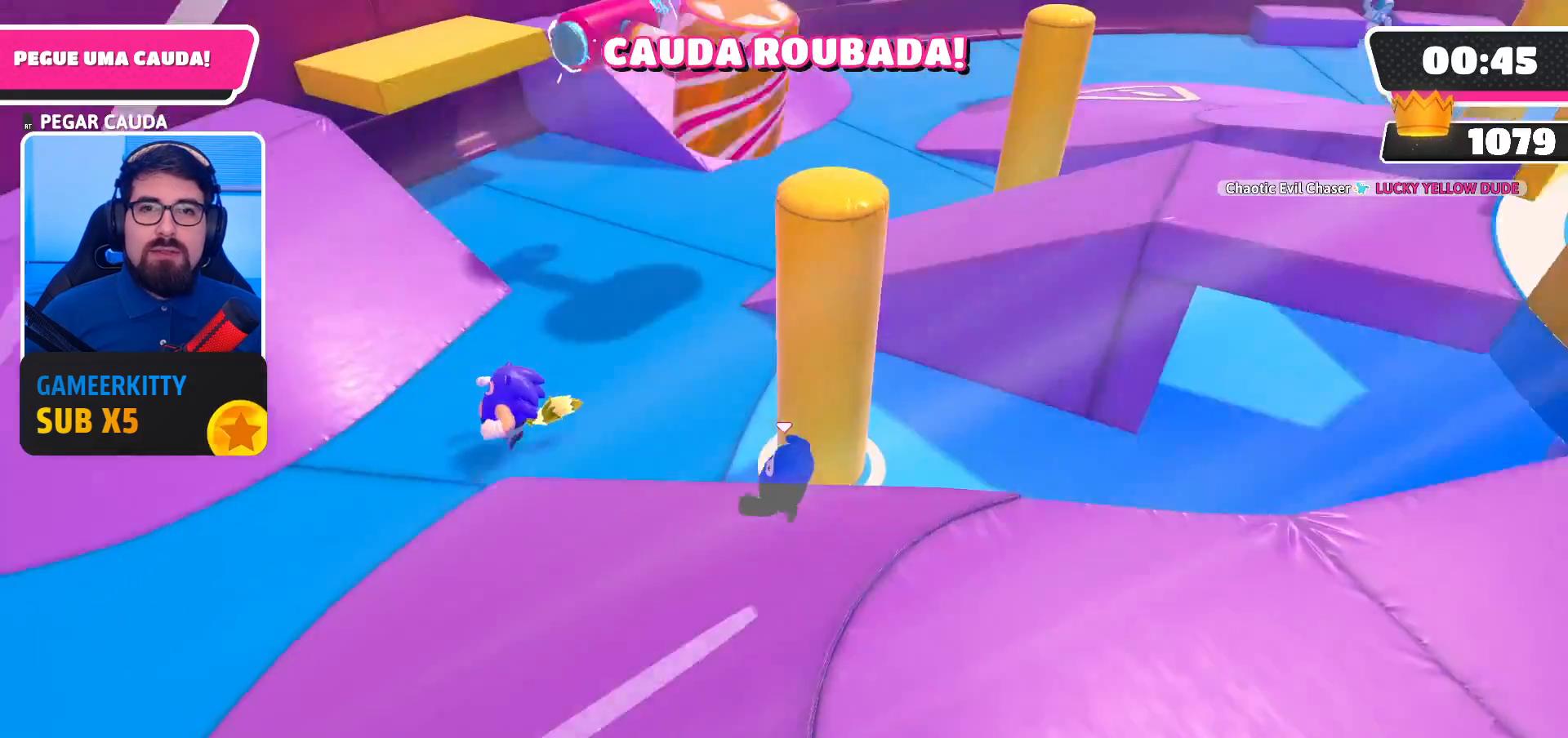
{"buttons": [], "left_stick": "left", "right_stick": "center", "events": [[33, "left_stick", "up-left"], [300, "left_stick", "left"]]}
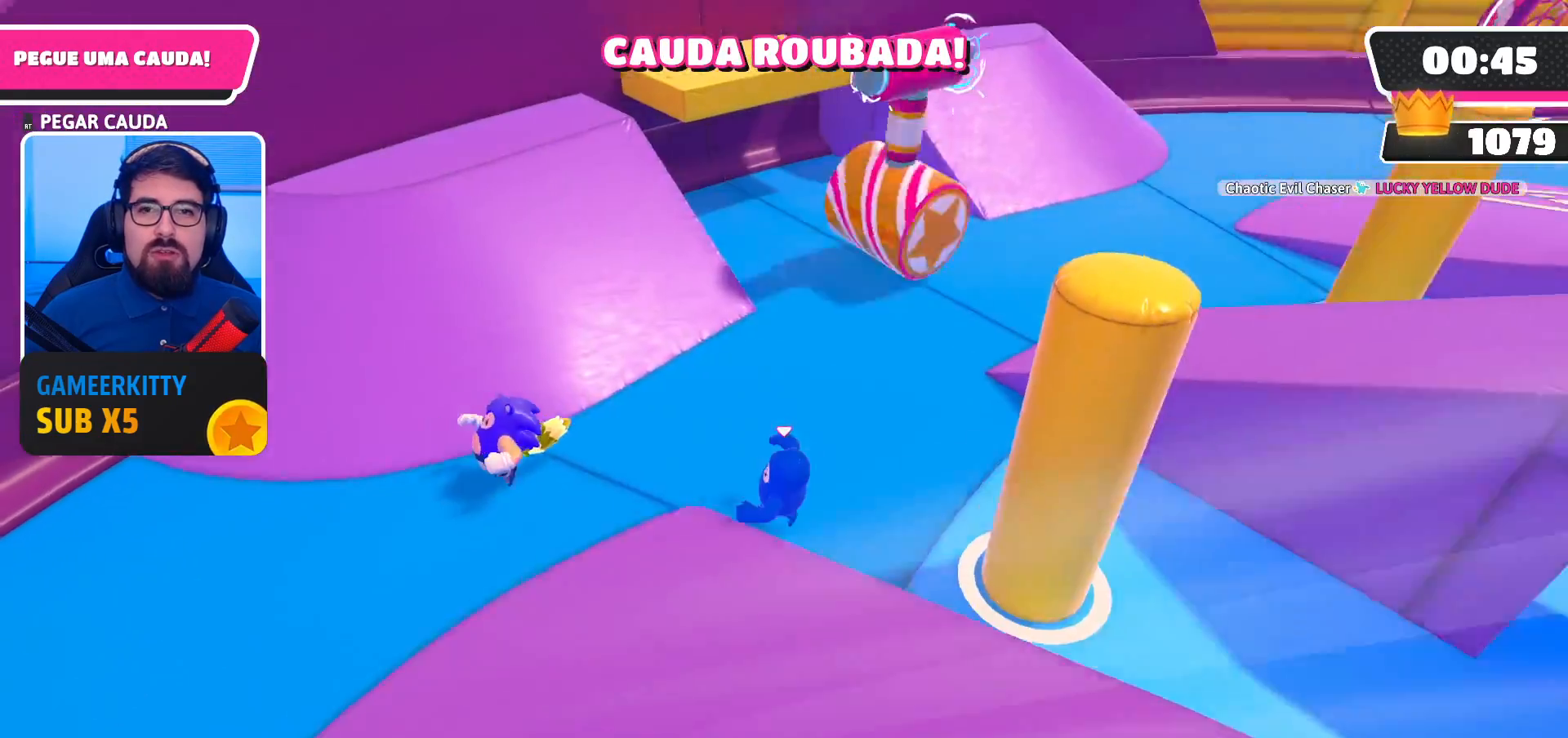
{"buttons": [], "left_stick": "down-left", "right_stick": "center", "events": [[167, "left_stick", "down-left"]]}
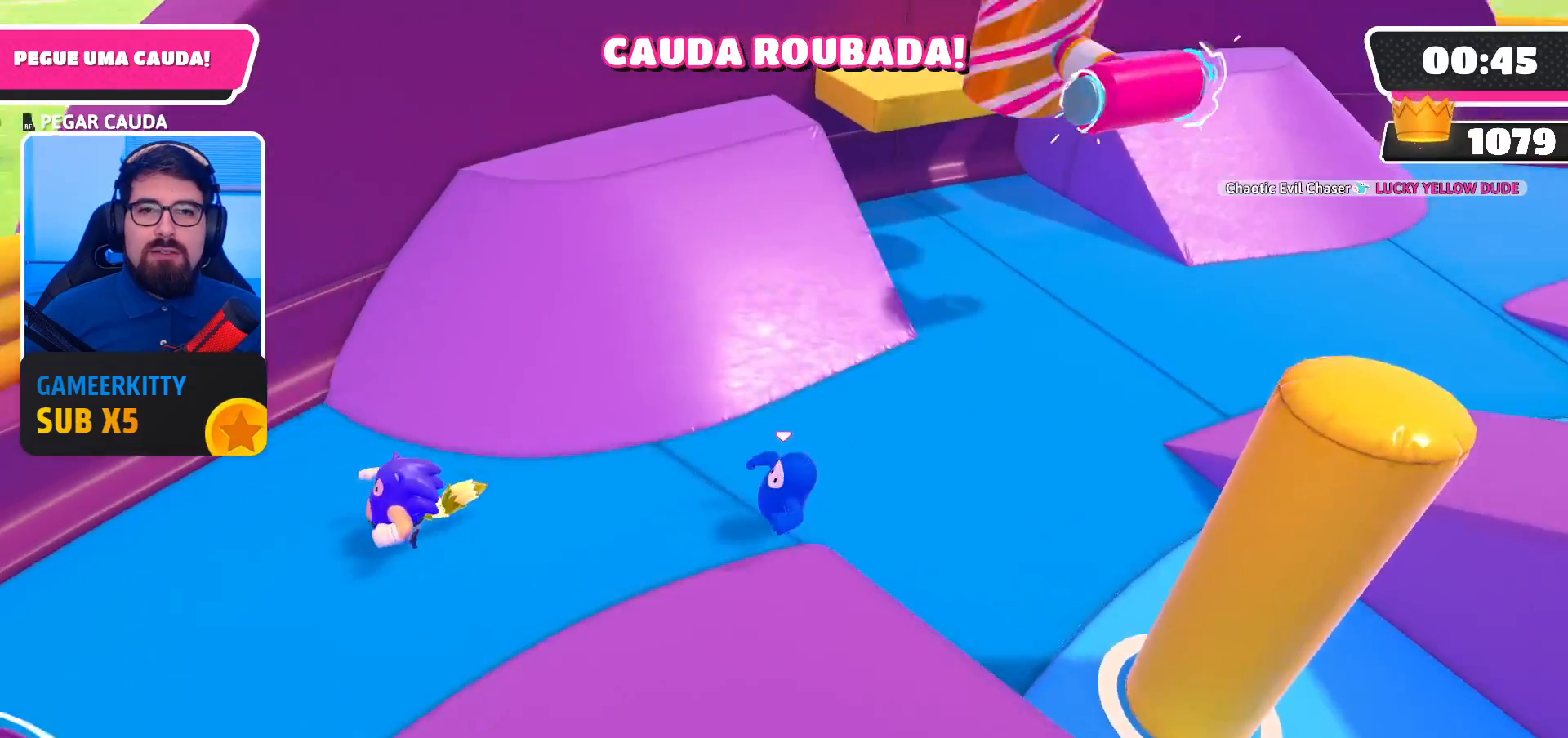
{"buttons": [], "left_stick": "up-left", "right_stick": "center", "events": [[33, "right_stick", "left"], [200, "left_stick", "left"], [300, "left_stick", "up-left"], [333, "right_stick", "center"]]}
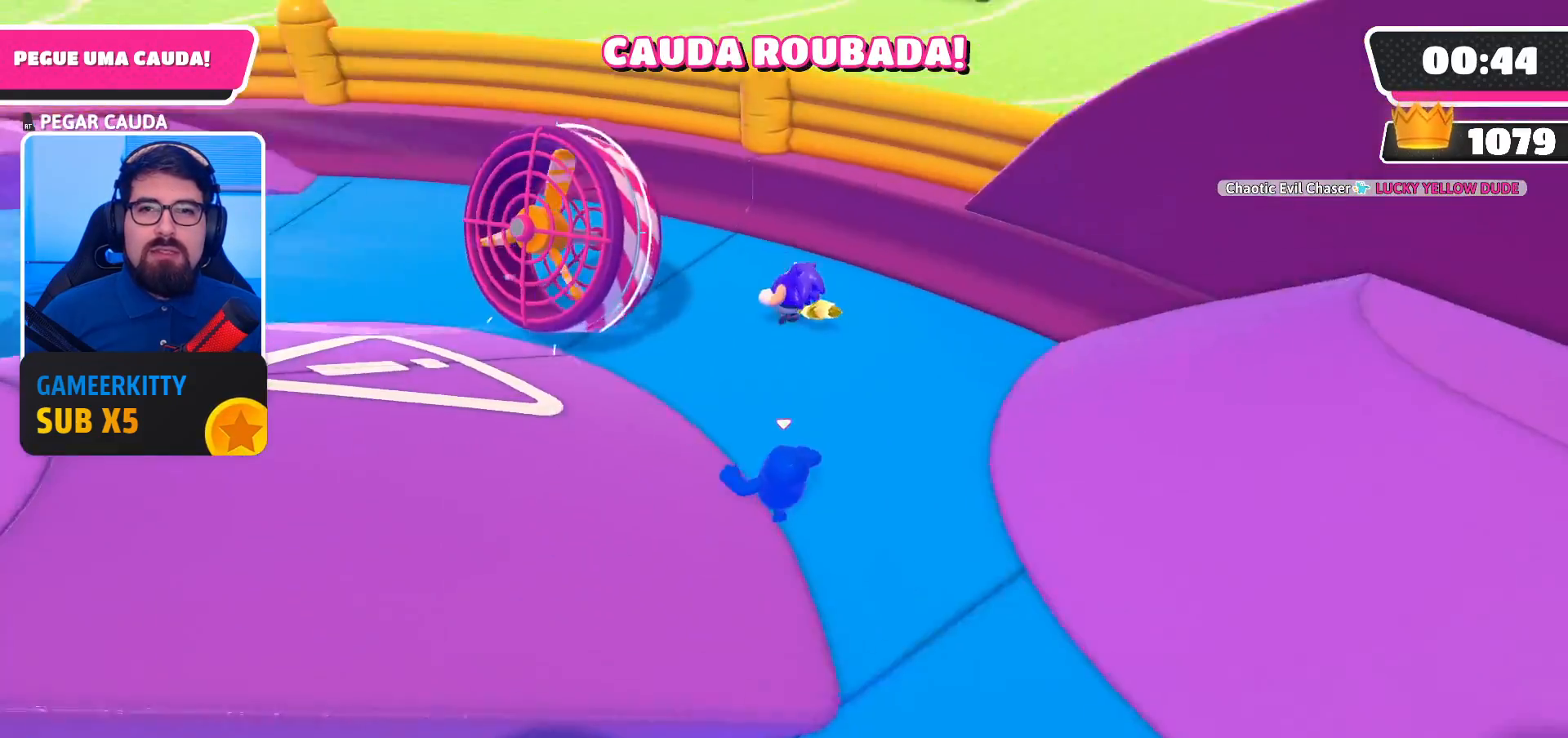
{"buttons": [], "left_stick": "up", "right_stick": "center", "events": [[300, "left_stick", "up"]]}
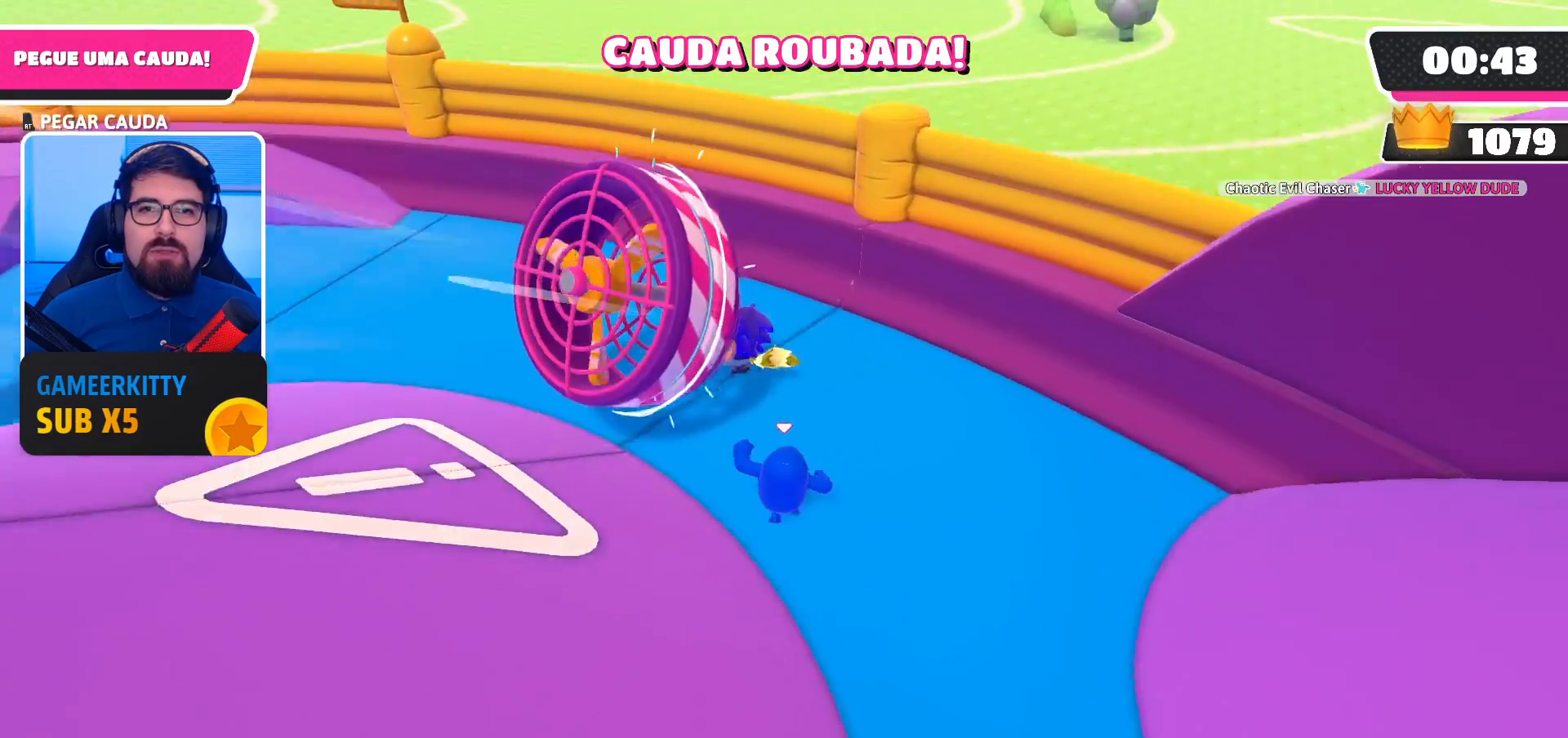
{"buttons": [], "left_stick": "up-left", "right_stick": "center", "events": [[100, "left_stick", "up-left"], [133, "right_stick", "left"], [400, "right_stick", "center"]]}
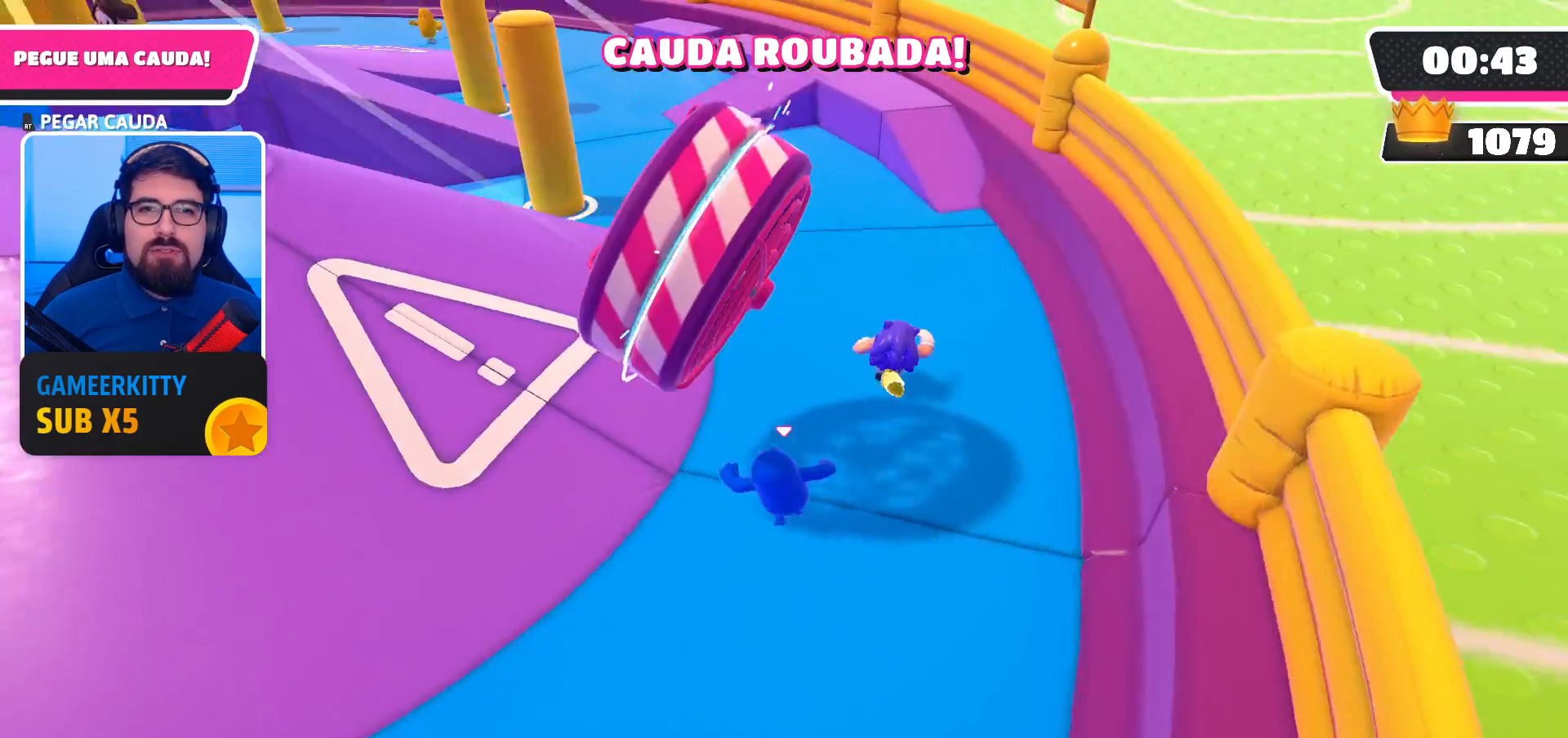
{"buttons": [], "left_stick": "up", "right_stick": "center", "events": [[67, "left_stick", "up"]]}
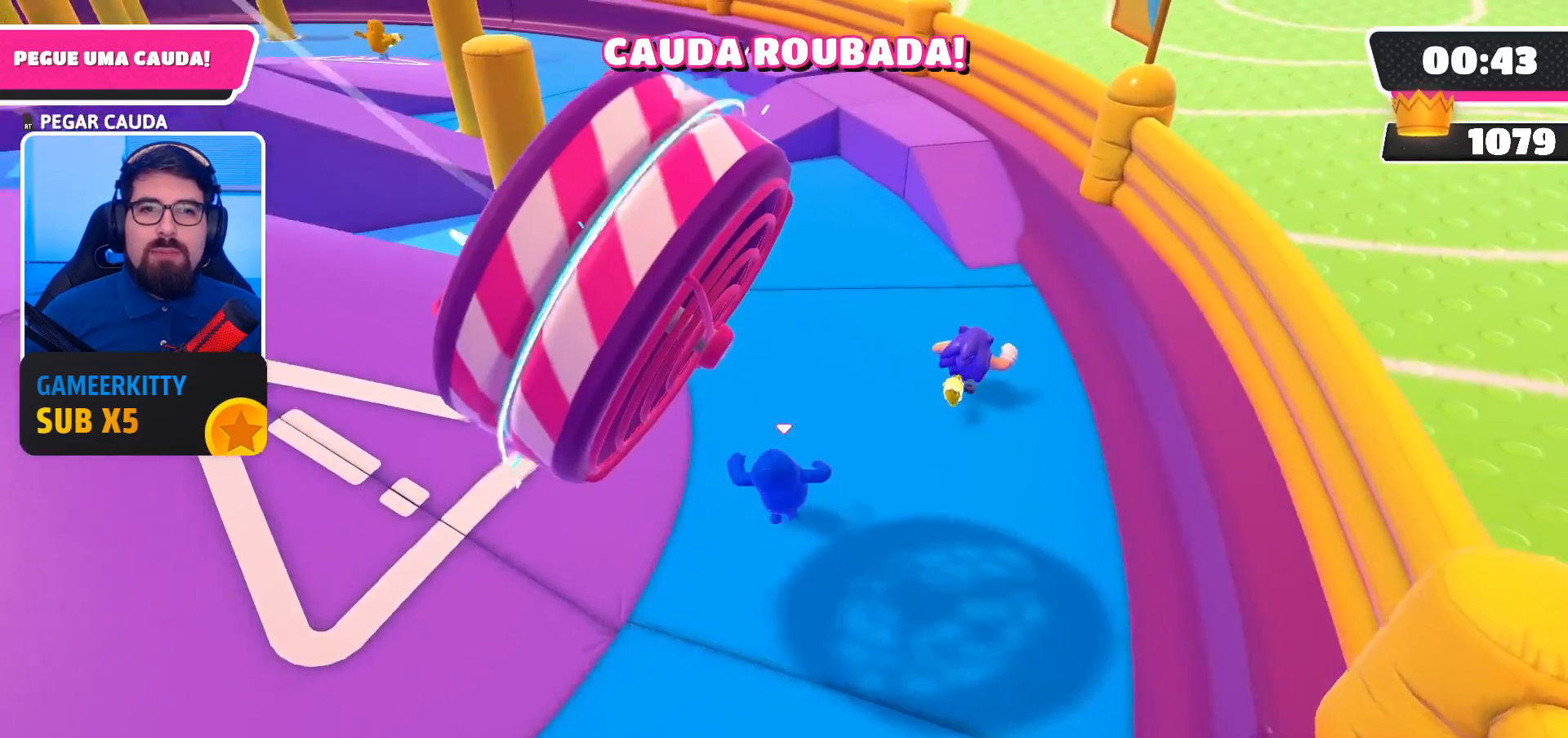
{"buttons": [], "left_stick": "up", "right_stick": "center", "events": []}
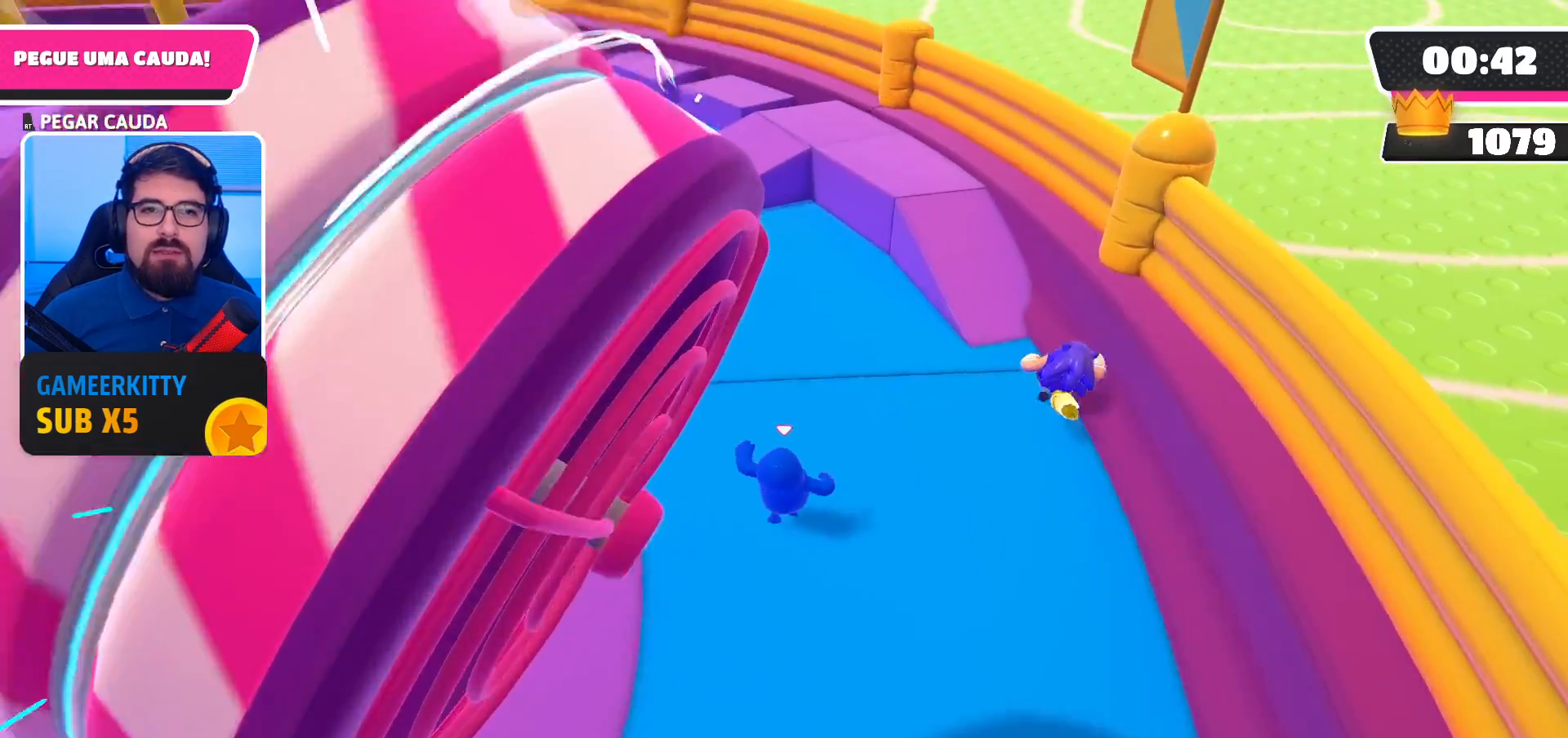
{"buttons": [], "left_stick": "up", "right_stick": "center", "events": []}
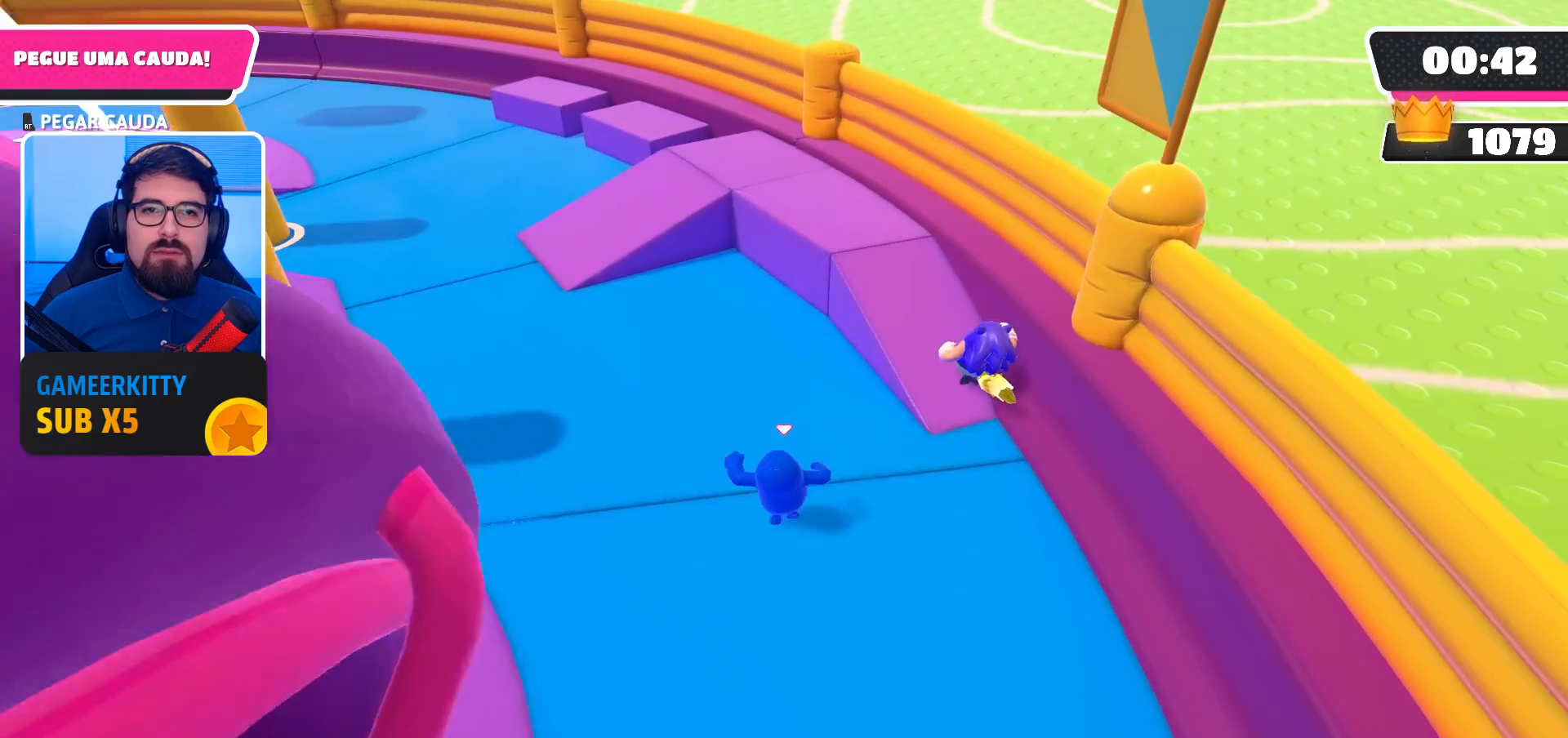
{"buttons": [], "left_stick": "up", "right_stick": "center", "events": []}
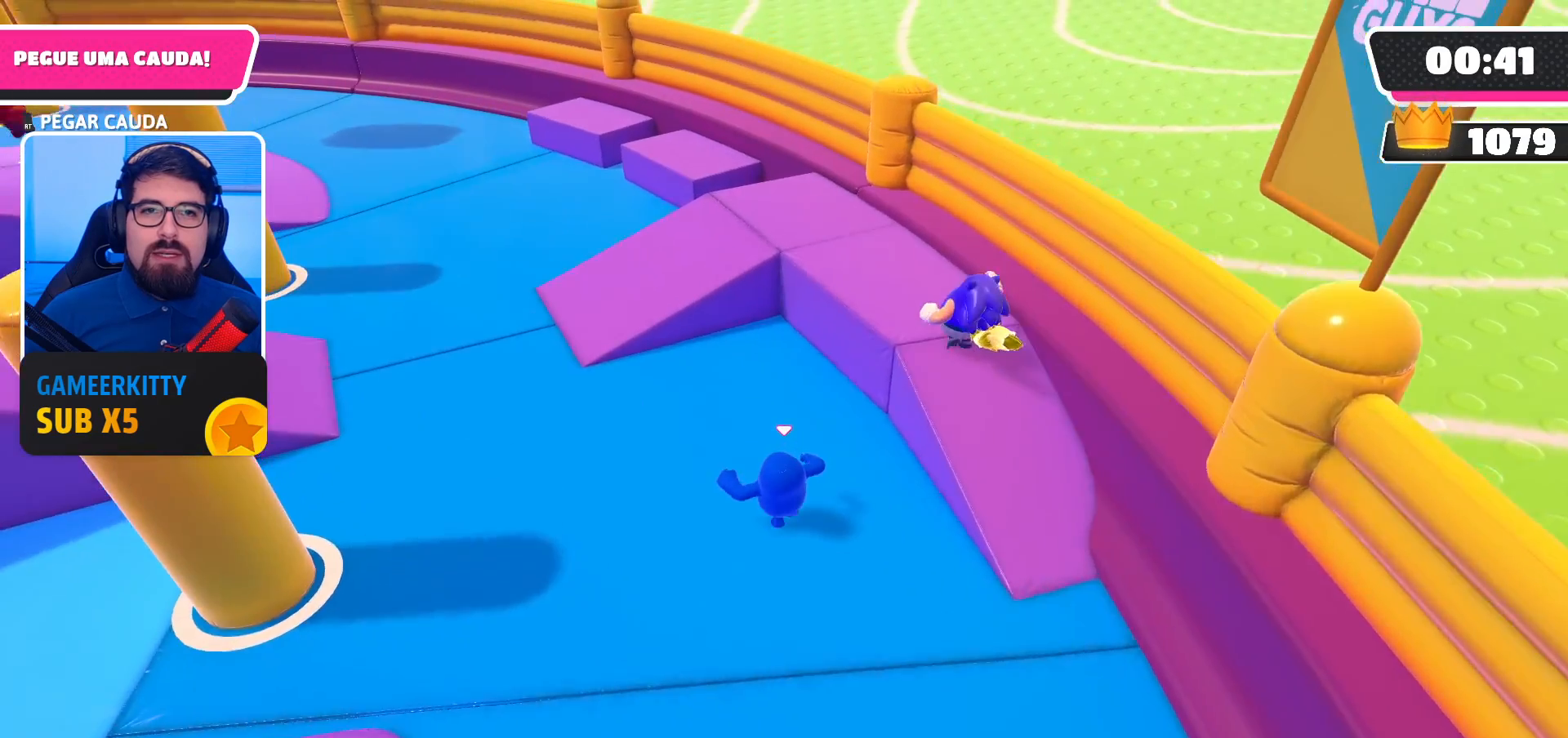
{"buttons": ["A"], "left_stick": "up", "right_stick": "center", "events": [[400, "A", "down"]]}
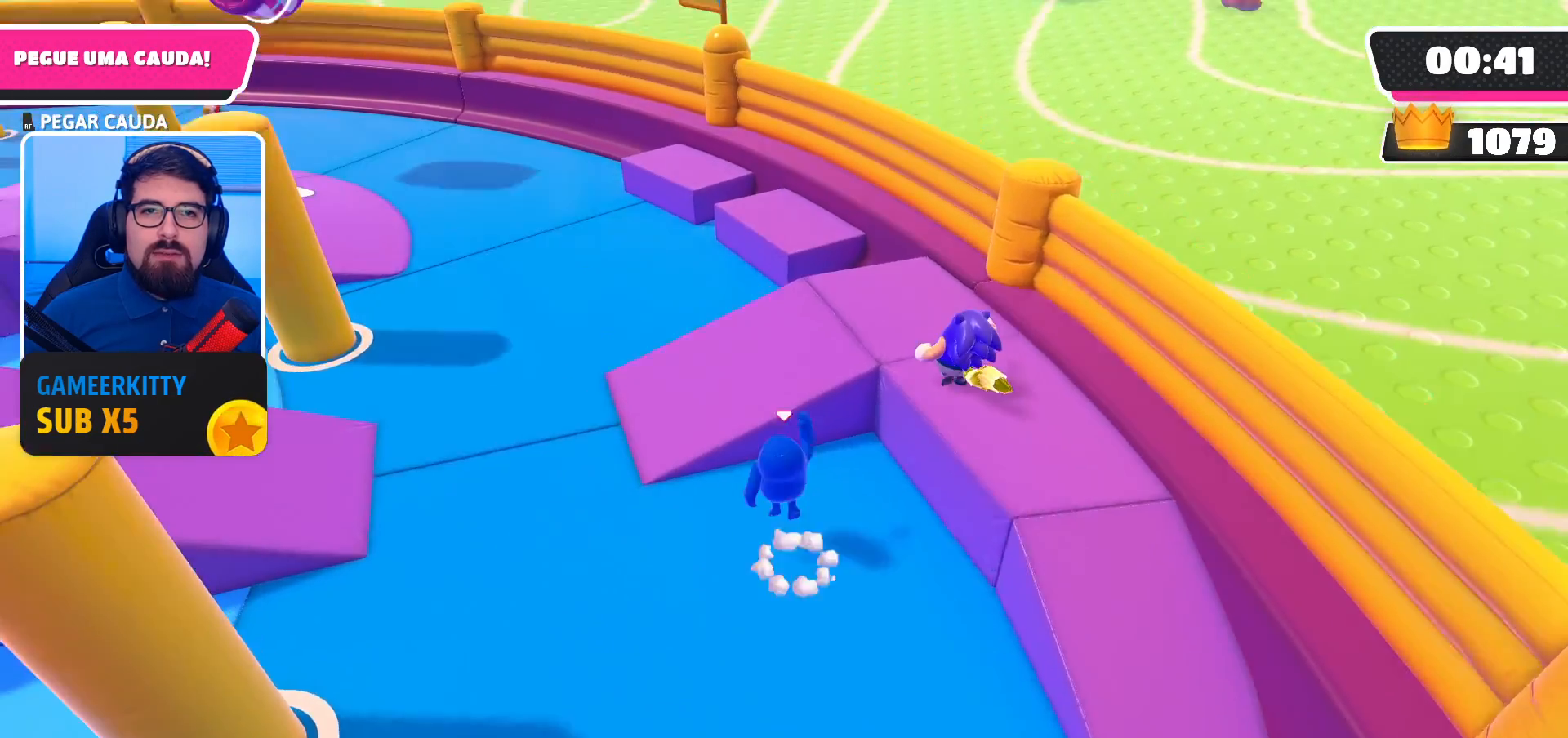
{"buttons": [], "left_stick": "up", "right_stick": "center", "events": [[33, "A", "up"]]}
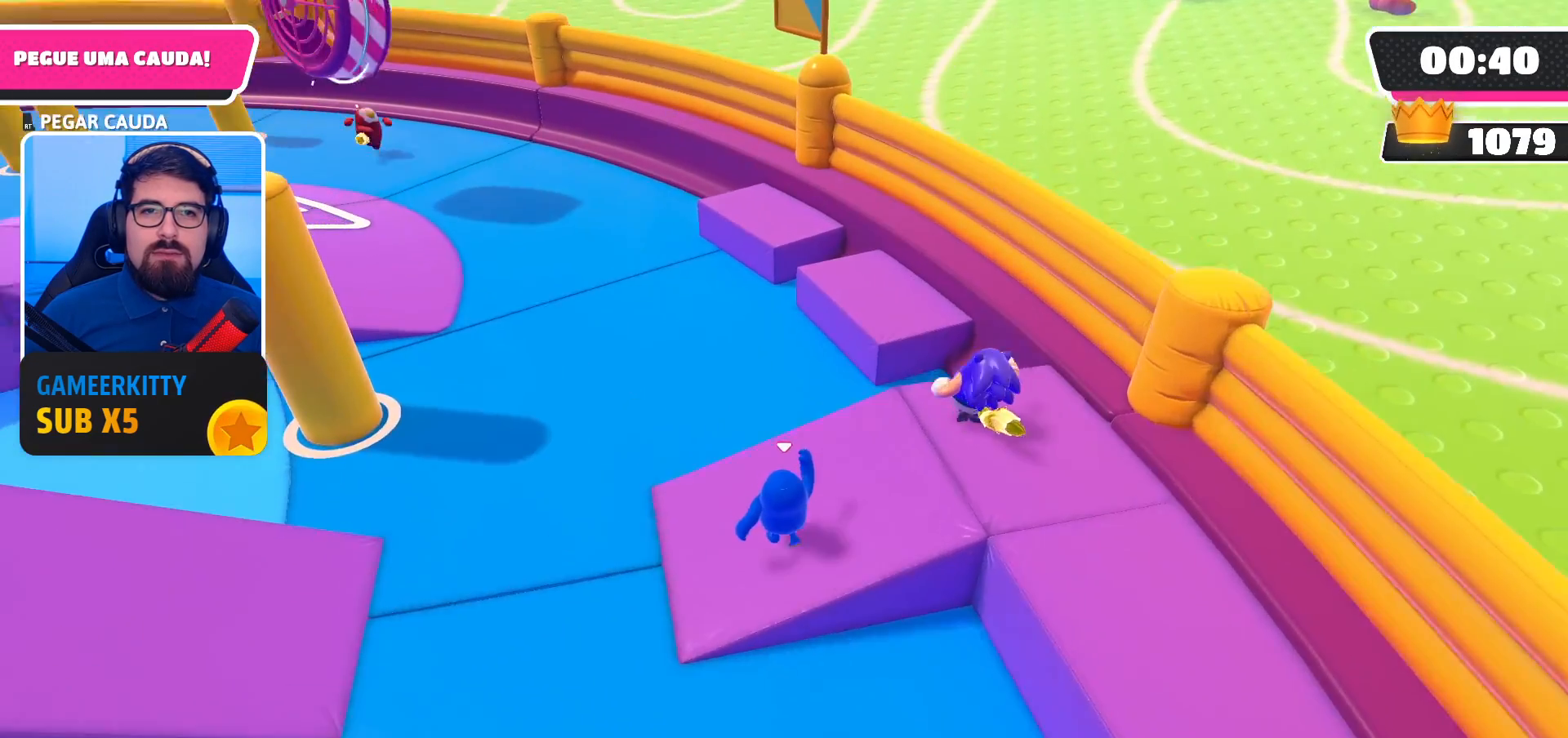
{"buttons": [], "left_stick": "up", "right_stick": "center", "events": []}
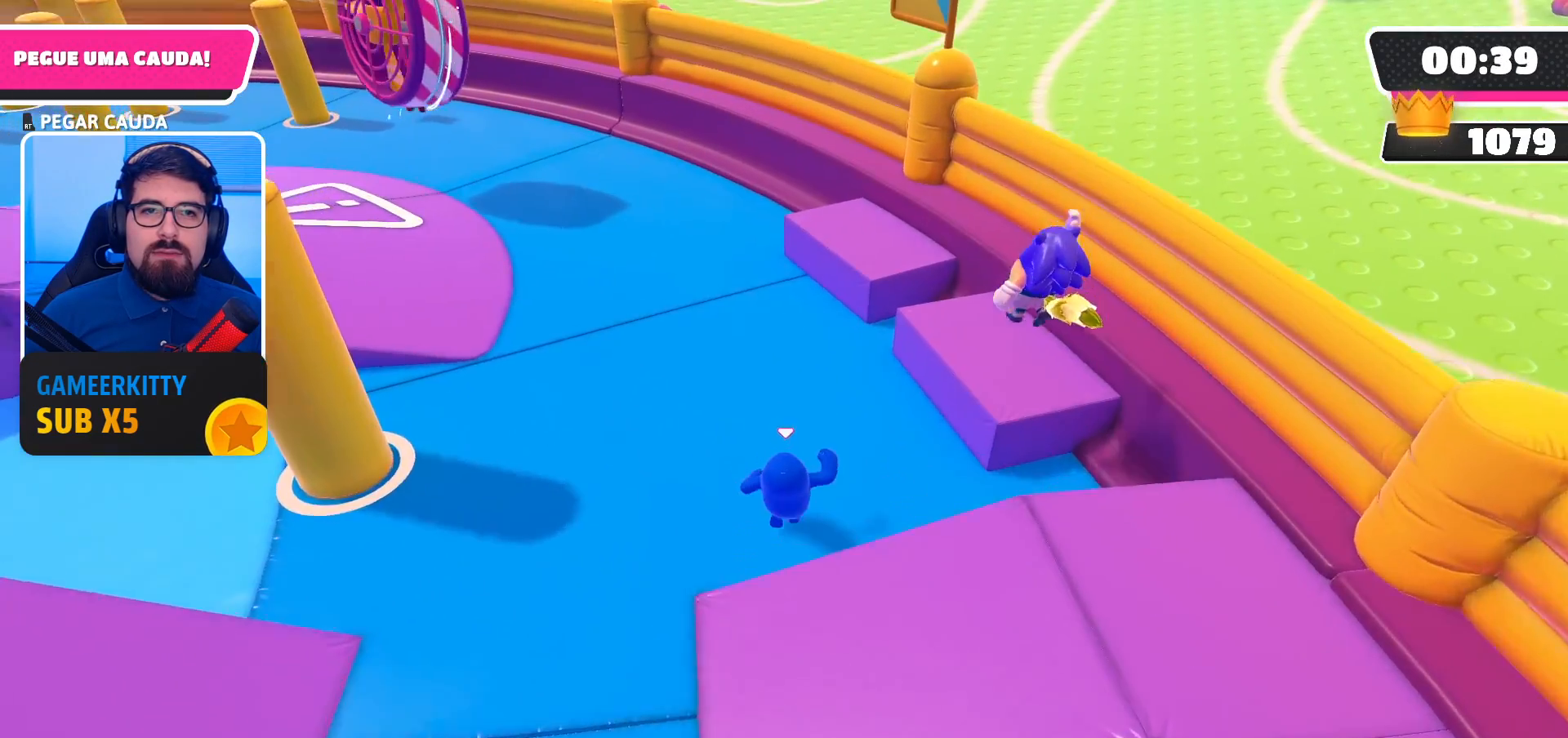
{"buttons": [], "left_stick": "up", "right_stick": "center", "events": []}
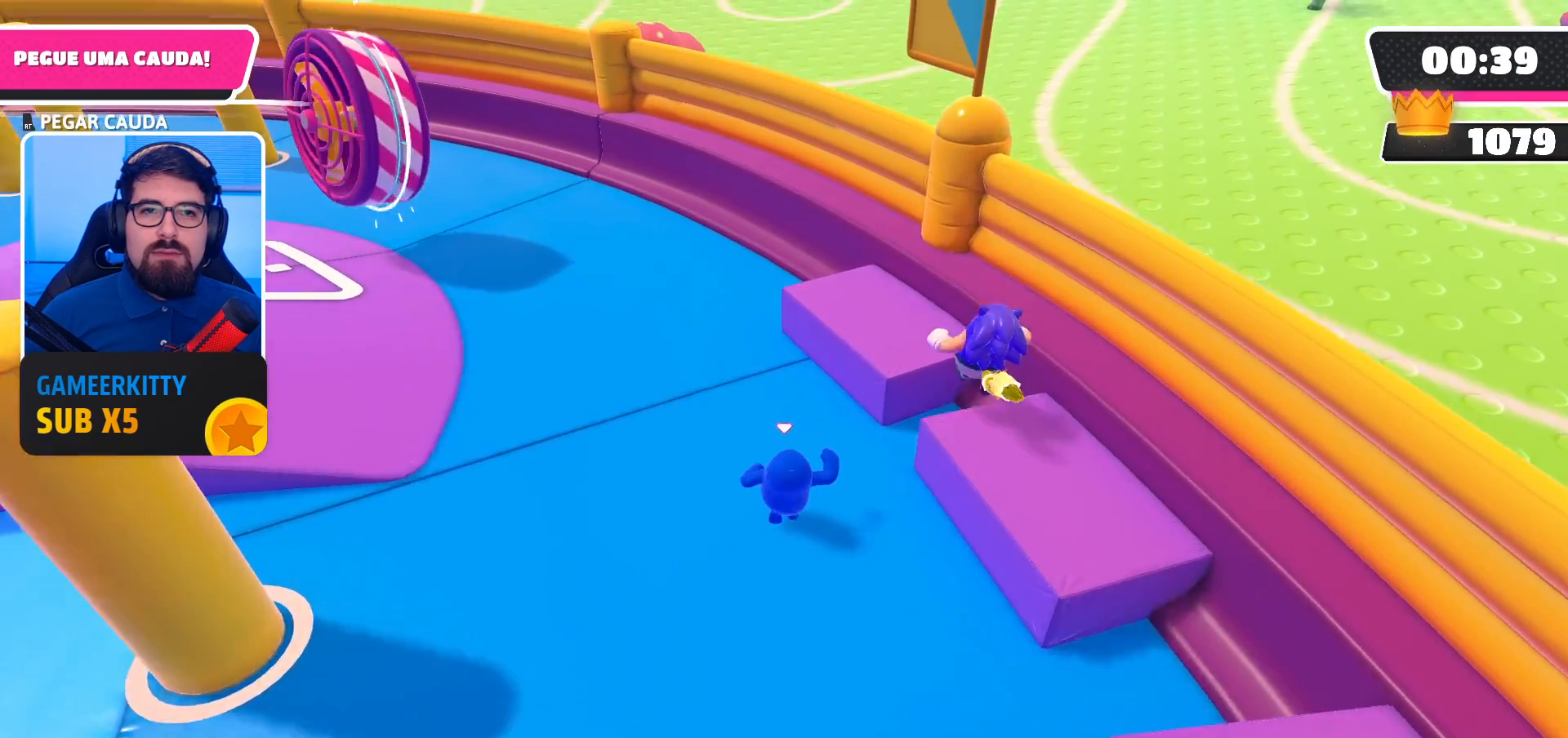
{"buttons": [], "left_stick": "up-right", "right_stick": "center", "events": [[333, "A", "down"], [400, "left_stick", "up-right"], [433, "A", "up"]]}
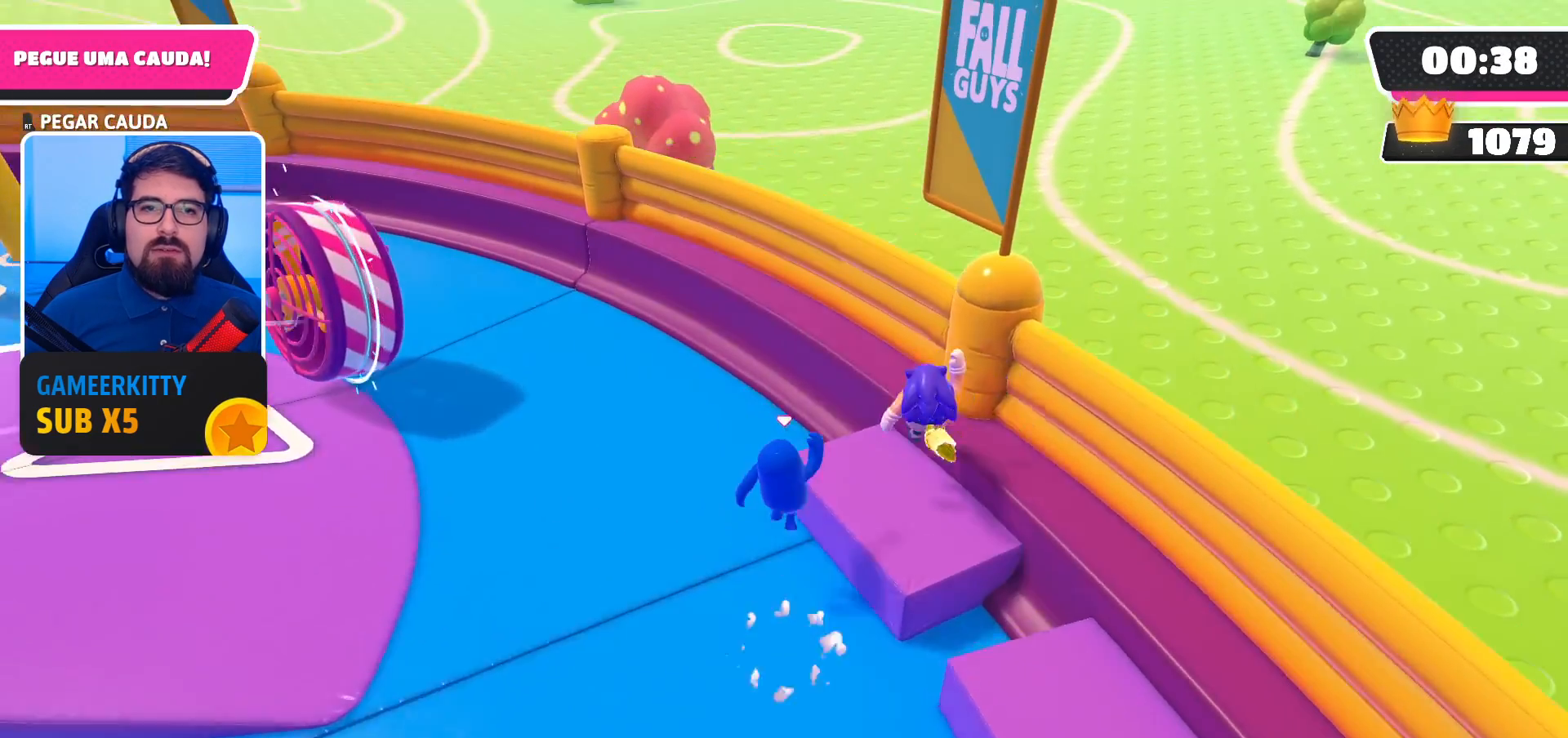
{"buttons": ["R2"], "left_stick": "up", "right_stick": "up", "events": [[167, "R2", "down"], [267, "left_stick", "up"], [400, "right_stick", "up"]]}
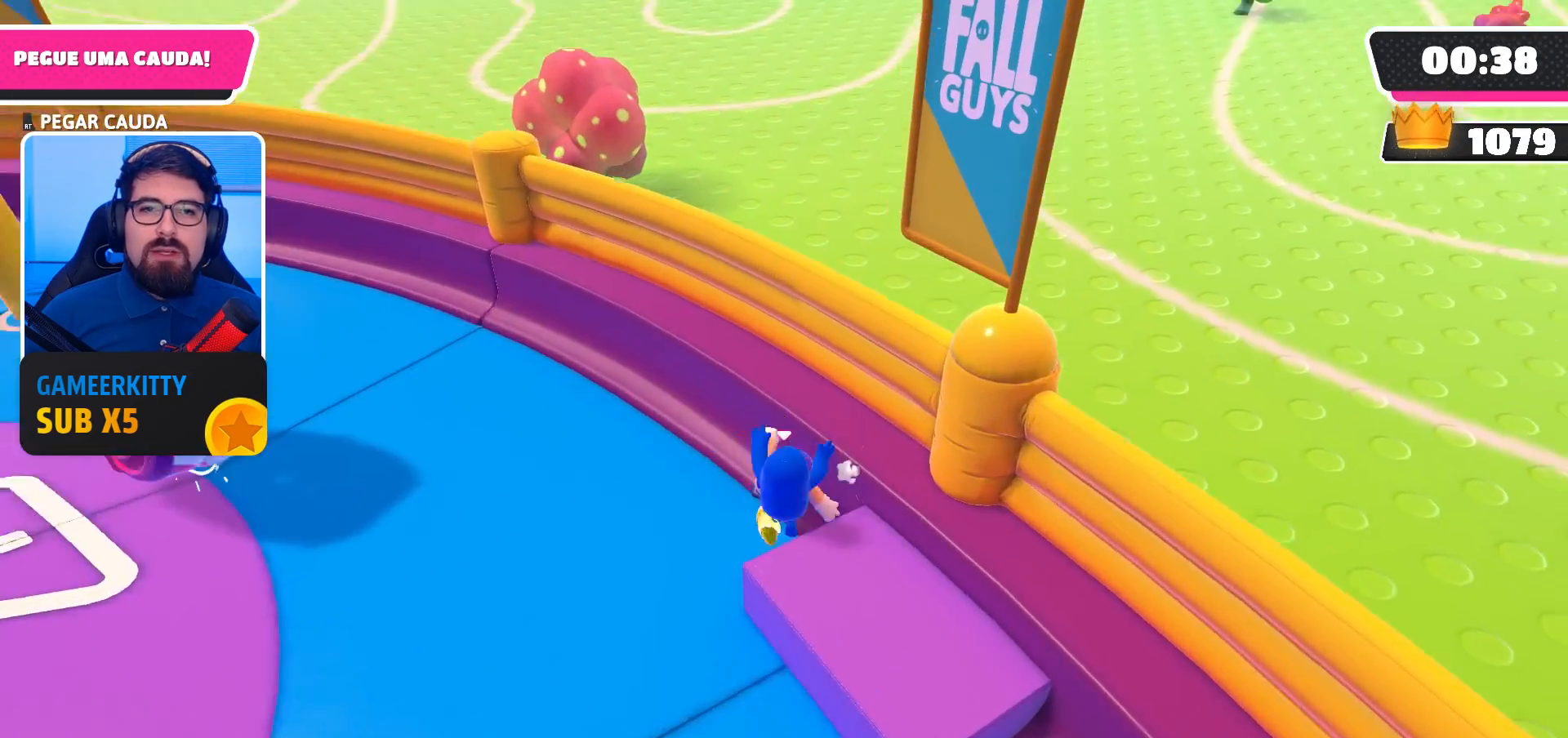
{"buttons": ["R2"], "left_stick": "down-left", "right_stick": "center", "events": [[33, "right_stick", "up-right"], [133, "left_stick", "up-left"], [200, "right_stick", "center"], [233, "left_stick", "down-left"]]}
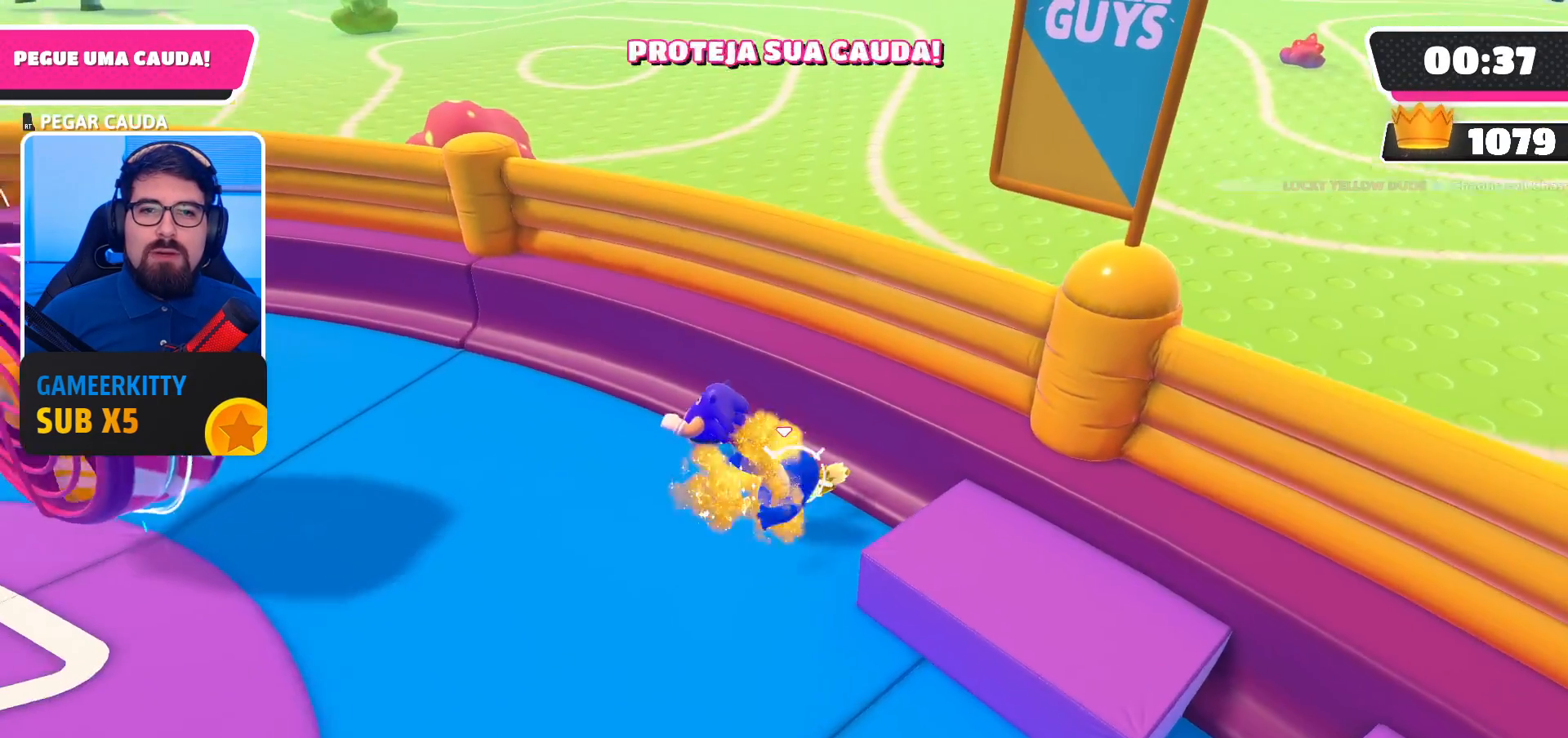
{"buttons": [], "left_stick": "down-right", "right_stick": "right", "events": [[167, "left_stick", "up-left"], [233, "R2", "up"], [300, "left_stick", "down"], [333, "right_stick", "right"], [433, "left_stick", "down-right"]]}
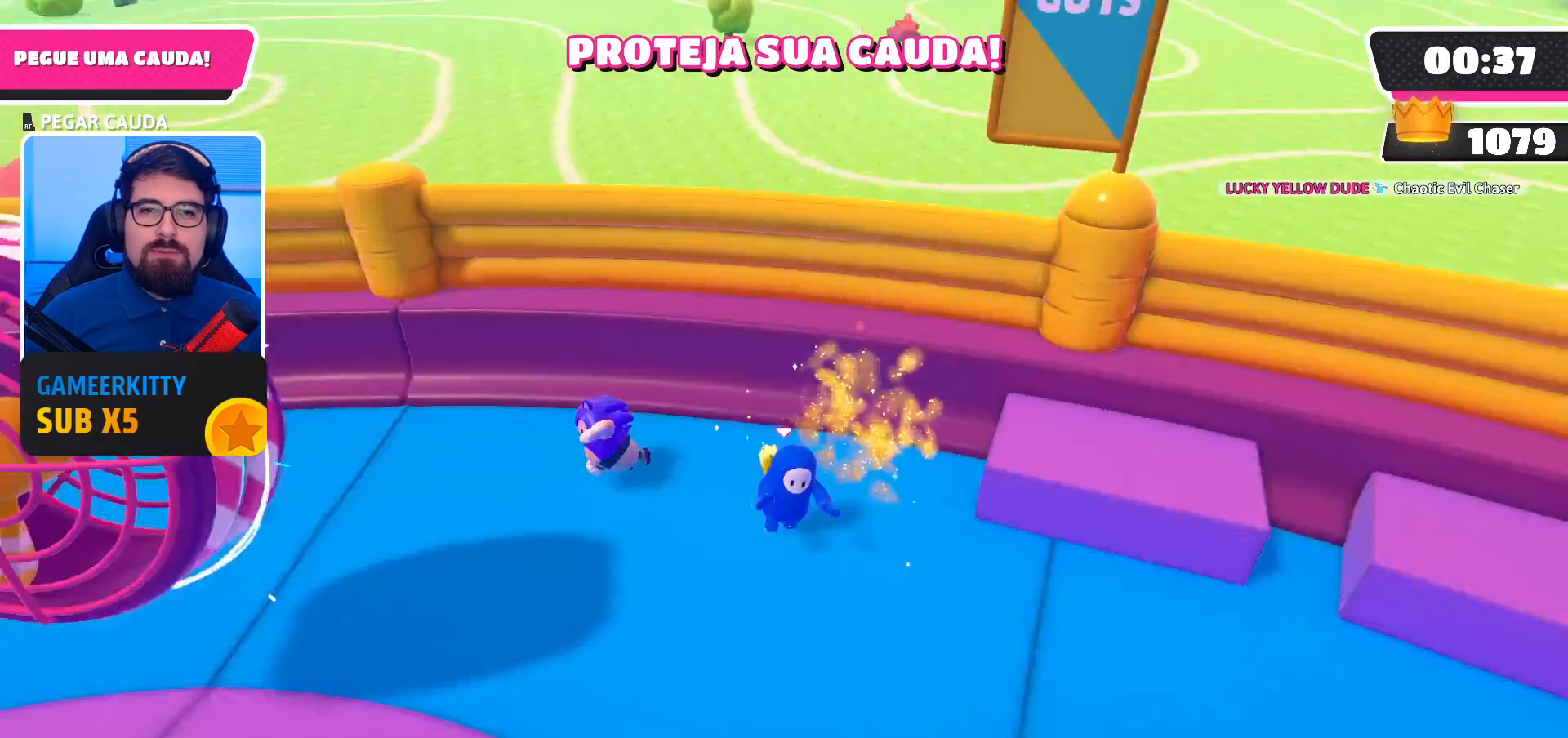
{"buttons": [], "left_stick": "up-right", "right_stick": "center", "events": [[33, "left_stick", "right"], [67, "right_stick", "up-right"], [167, "left_stick", "up-right"], [200, "right_stick", "center"], [233, "A", "down"], [400, "A", "up"]]}
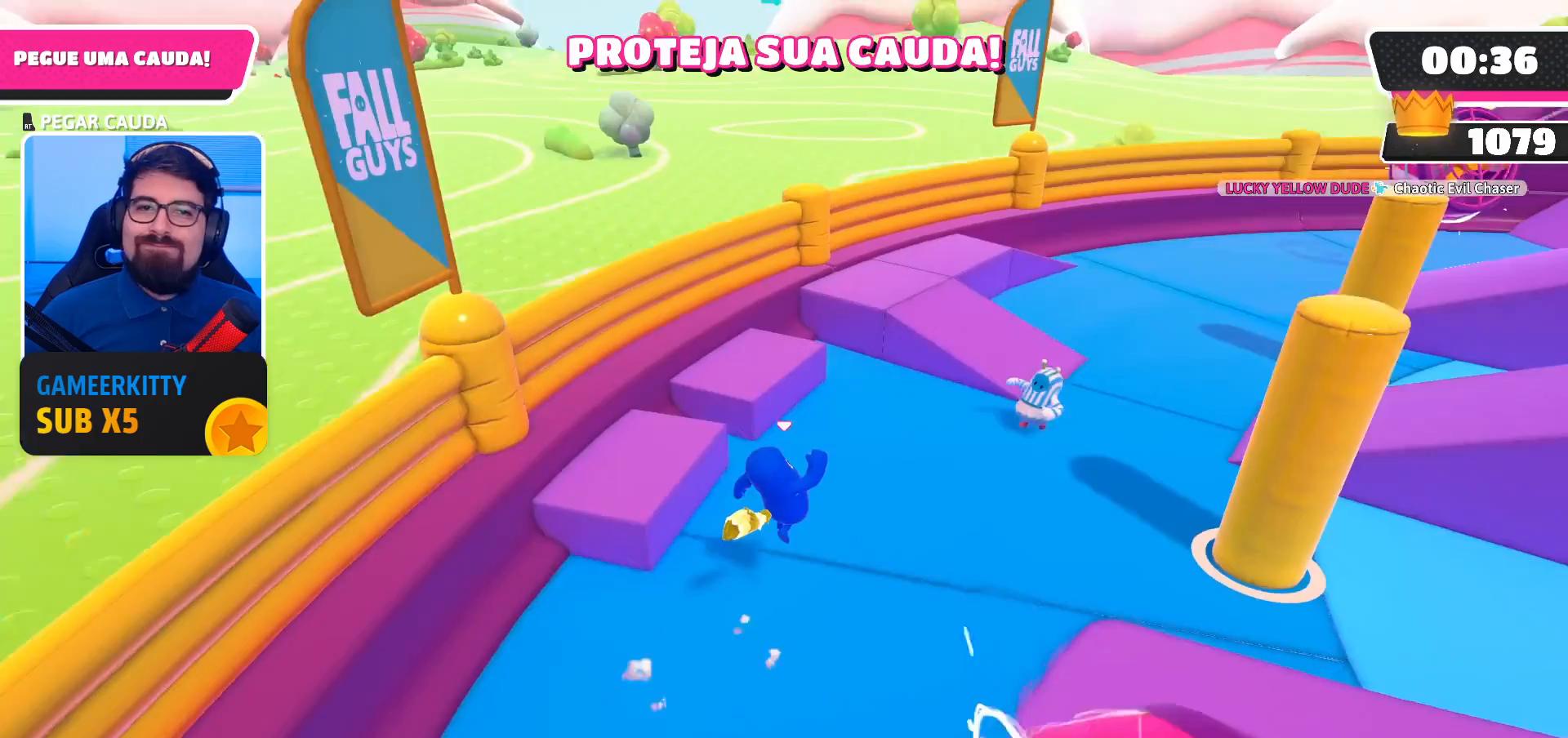
{"buttons": ["A"], "left_stick": "up-right", "right_stick": "center", "events": [[433, "A", "down"]]}
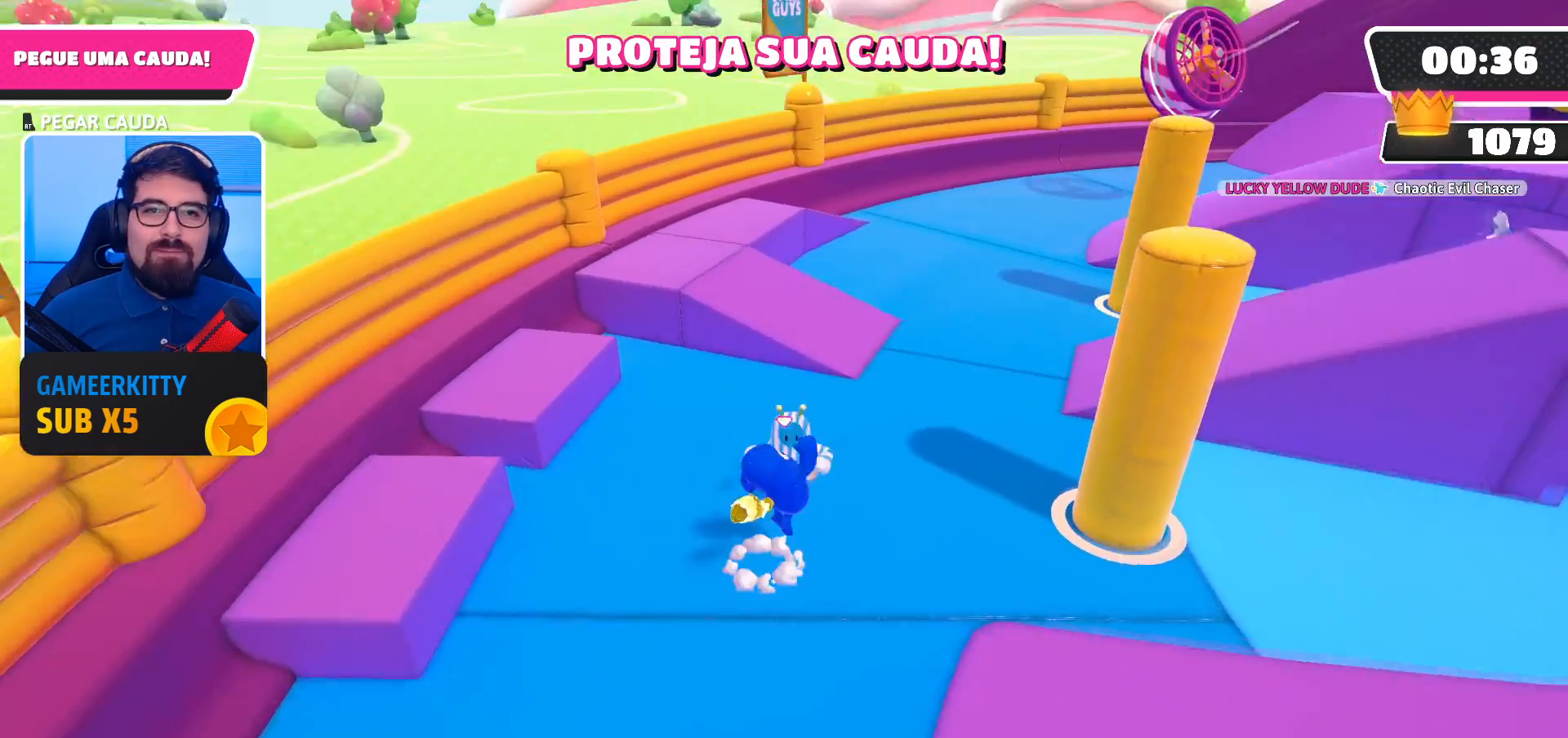
{"buttons": [], "left_stick": "up-right", "right_stick": "center", "events": [[100, "A", "up"]]}
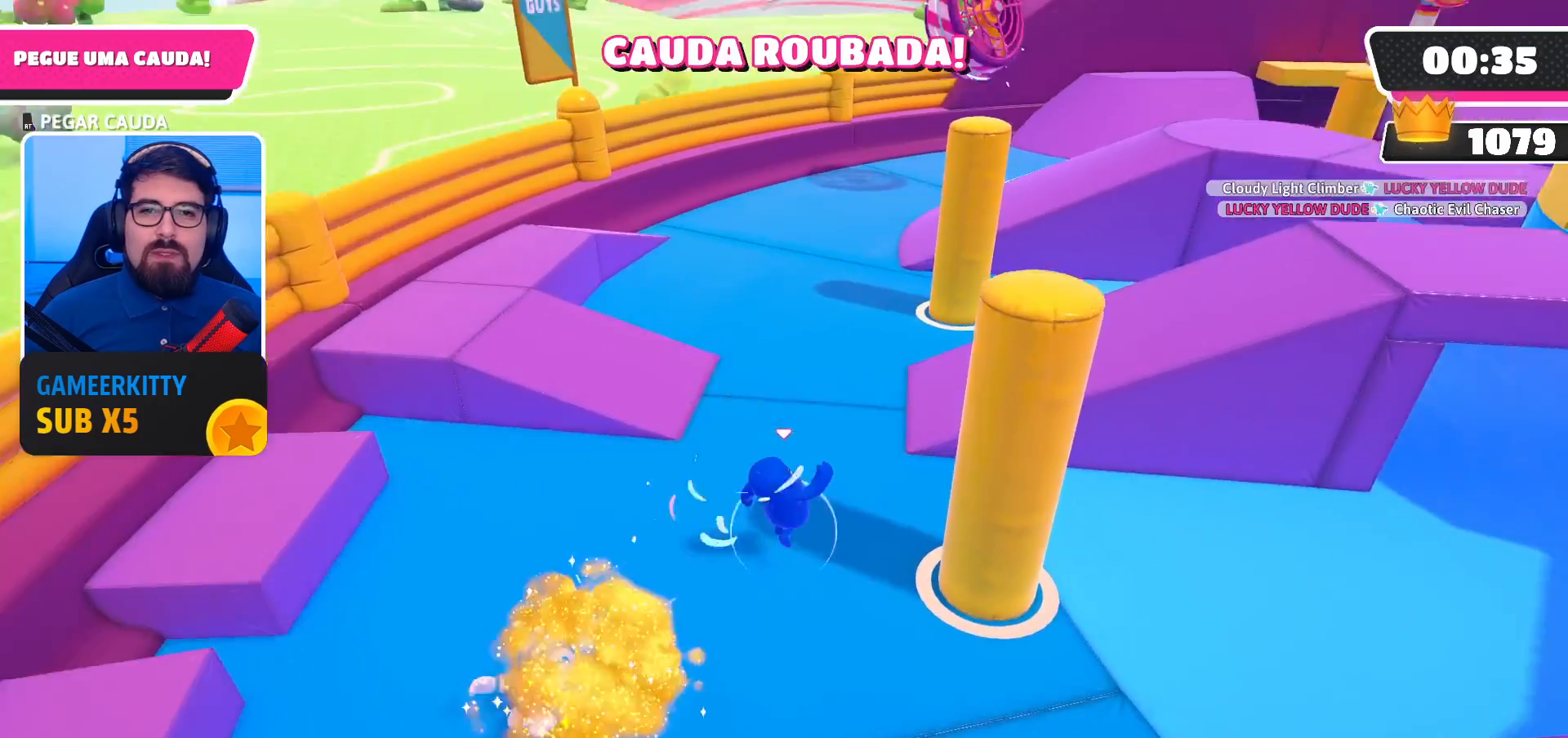
{"buttons": [], "left_stick": "down-right", "right_stick": "right", "events": [[200, "left_stick", "center"], [300, "left_stick", "down"], [300, "right_stick", "right"], [500, "left_stick", "down-right"]]}